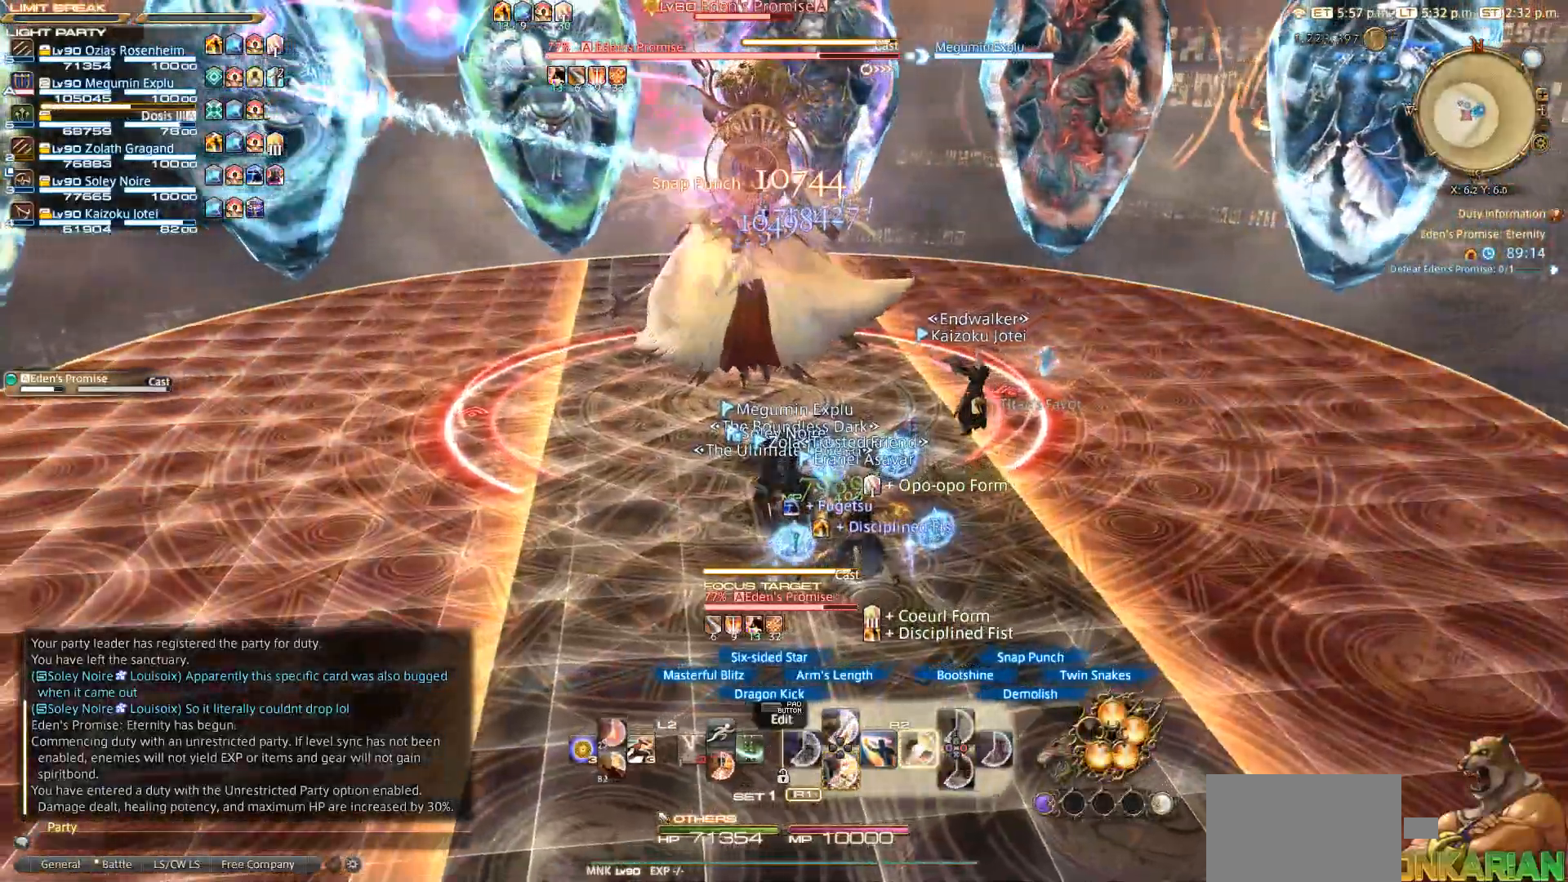
Gameplay with a controller (PlayStation layout); each line is a JSON object with the inputs held at the frame after it. "events" lists button and stick changes between this image and that frame as [ms after this image, input, new state], when the widget could be followed in between. Not read: L2 R3.
{"buttons": ["SQUARE", "R2"], "left_stick": "up", "right_stick": "center", "events": [[17, "SQUARE", "down"], [100, "SQUARE", "up"], [117, "left_stick", "left"], [167, "SQUARE", "down"], [483, "left_stick", "up"]]}
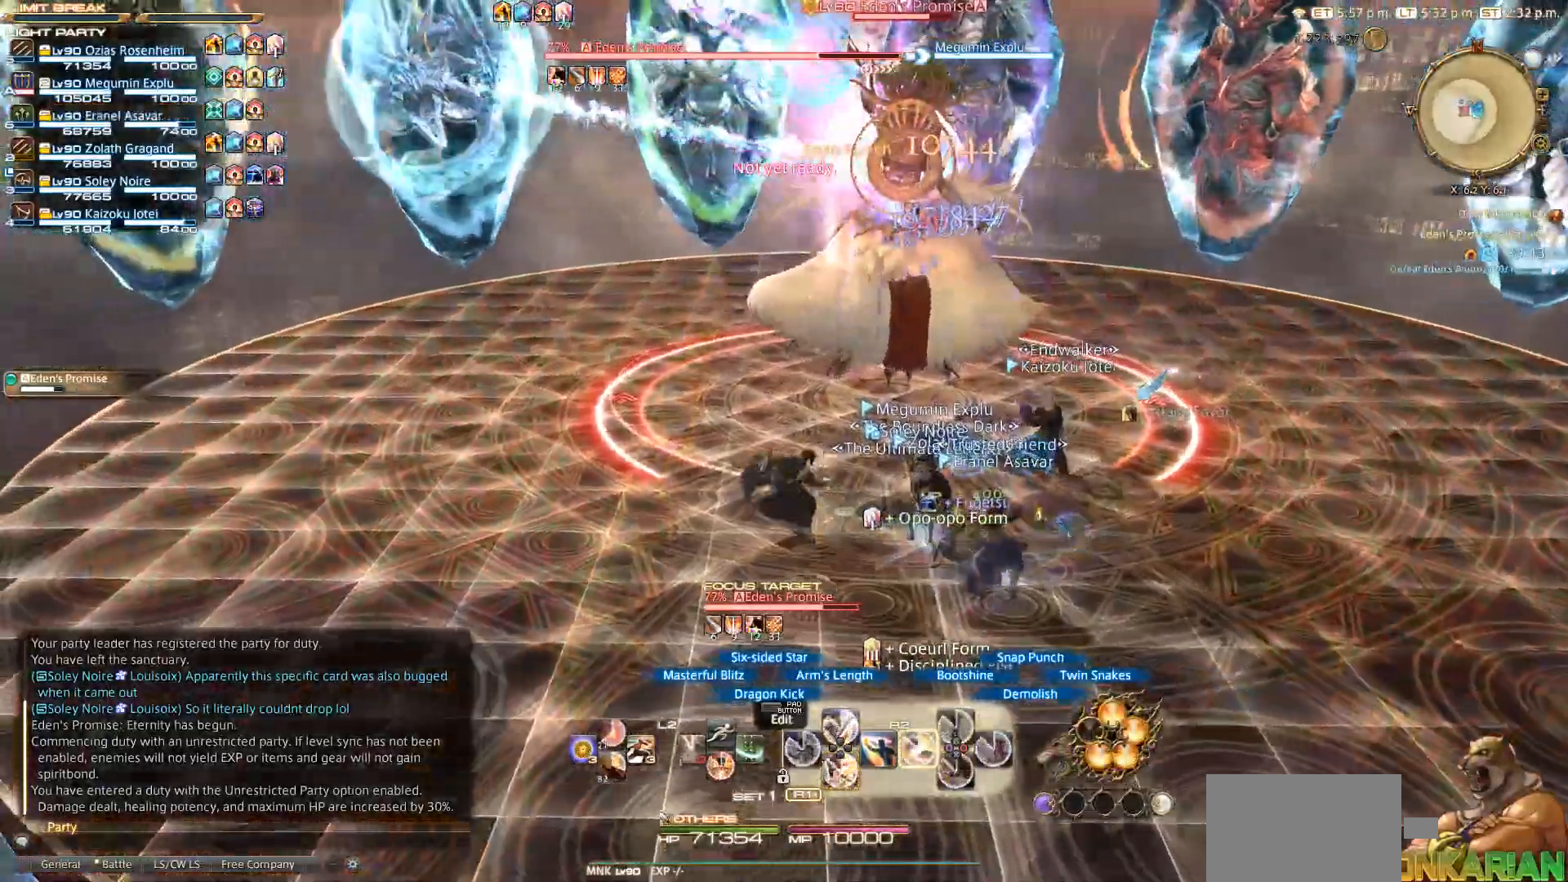
{"buttons": ["SQUARE", "R2"], "left_stick": "center", "right_stick": "center", "events": [[33, "left_stick", "center"], [267, "SQUARE", "up"], [350, "SQUARE", "down"]]}
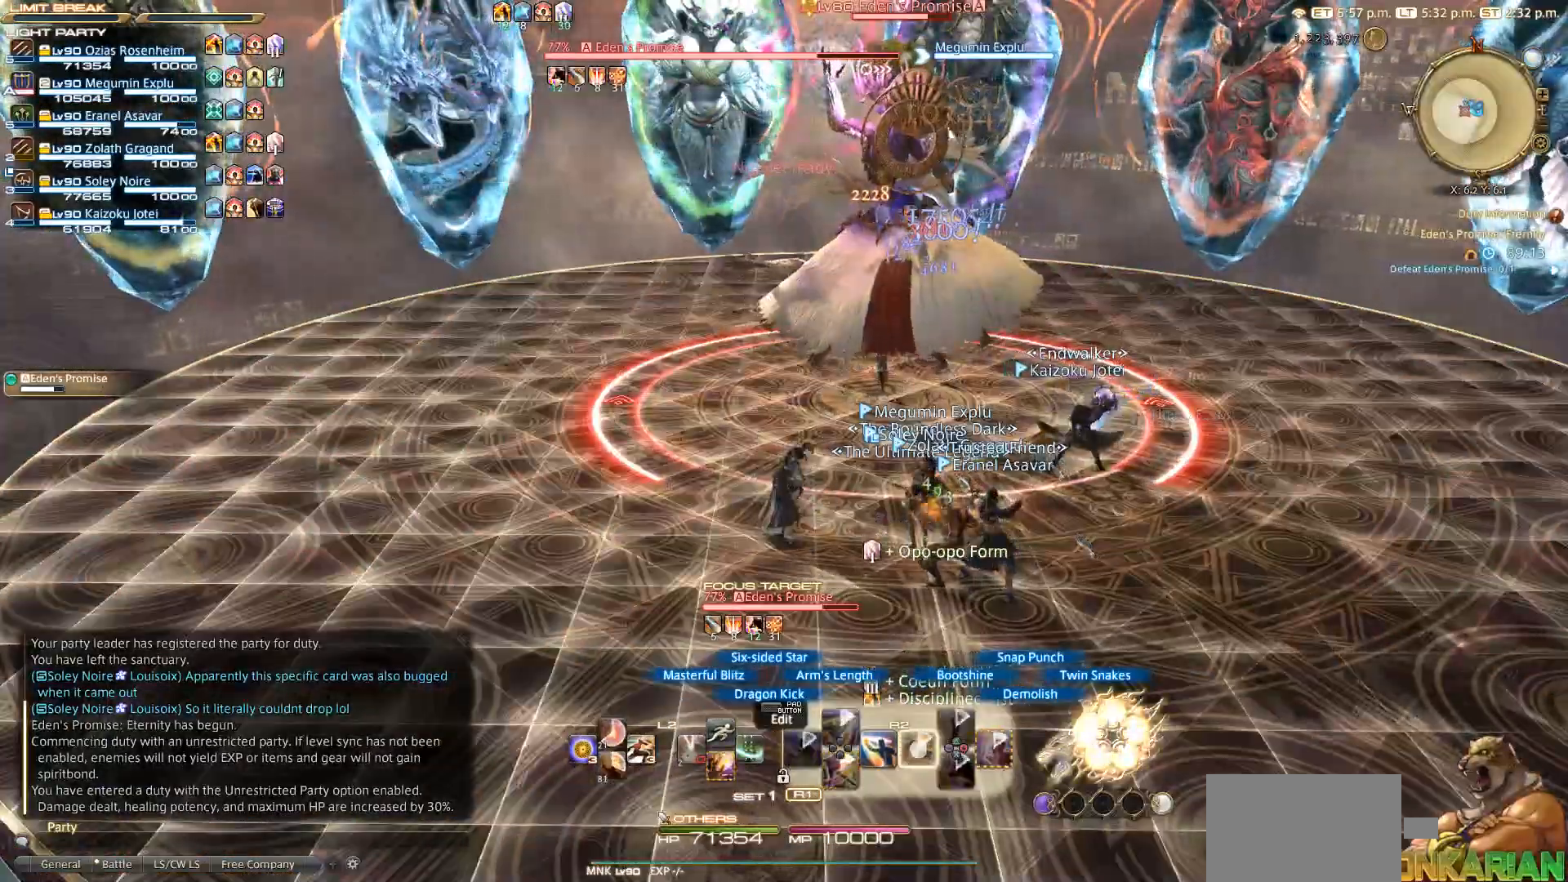
{"buttons": ["CIRCLE", "R2"], "left_stick": "center", "right_stick": "center", "events": [[67, "SQUARE", "up"], [367, "CIRCLE", "down"]]}
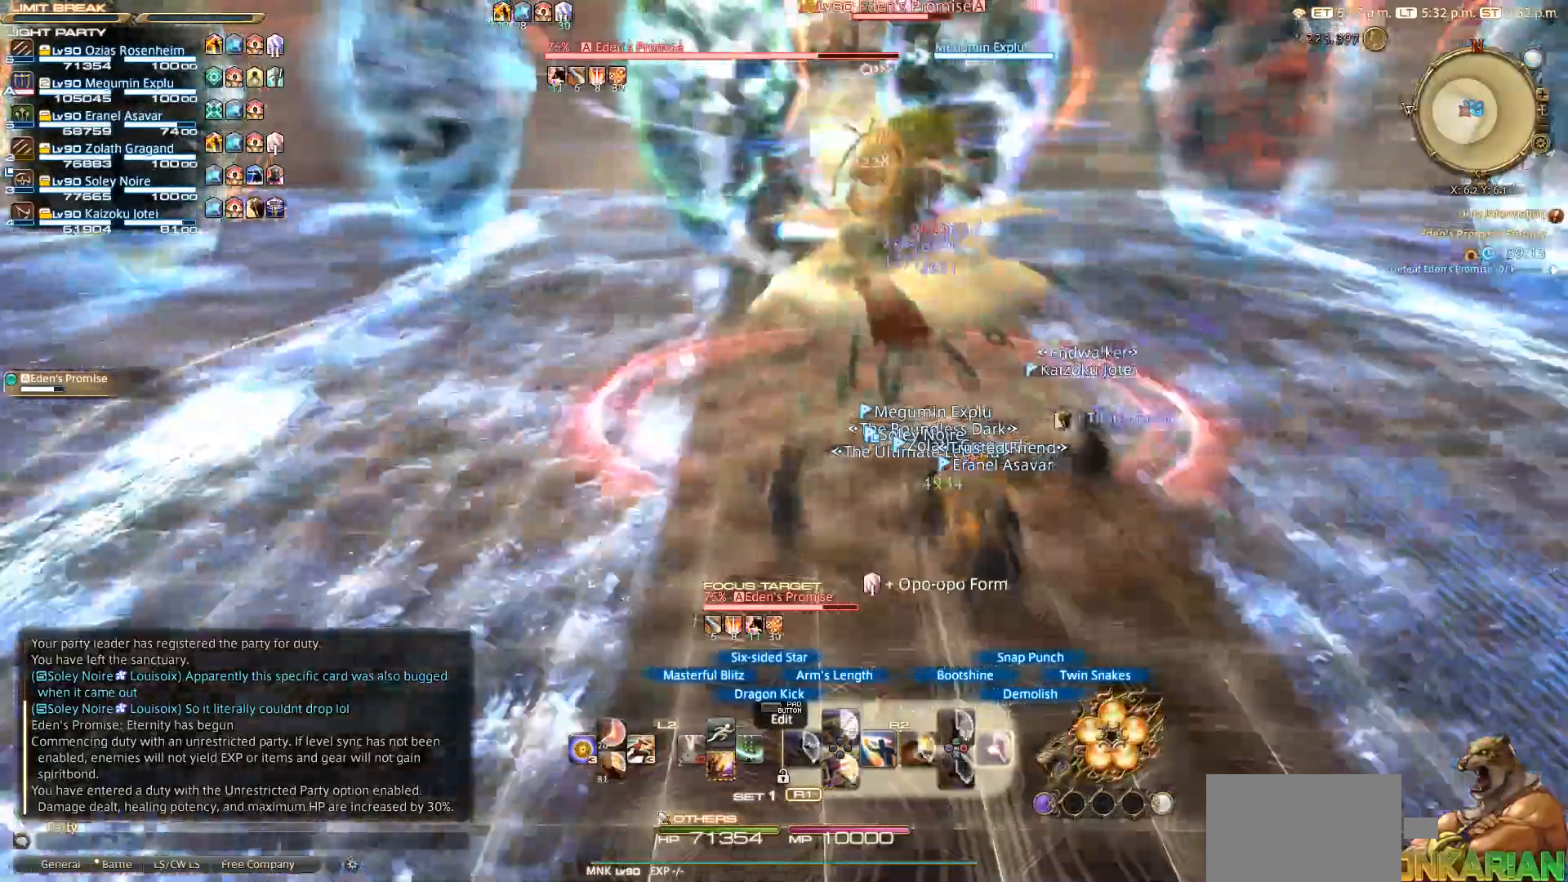
{"buttons": ["CROSS"], "left_stick": "center", "right_stick": "center", "events": [[50, "CIRCLE", "up"], [167, "CIRCLE", "down"], [267, "CIRCLE", "up"], [333, "R2", "up"], [467, "CROSS", "down"]]}
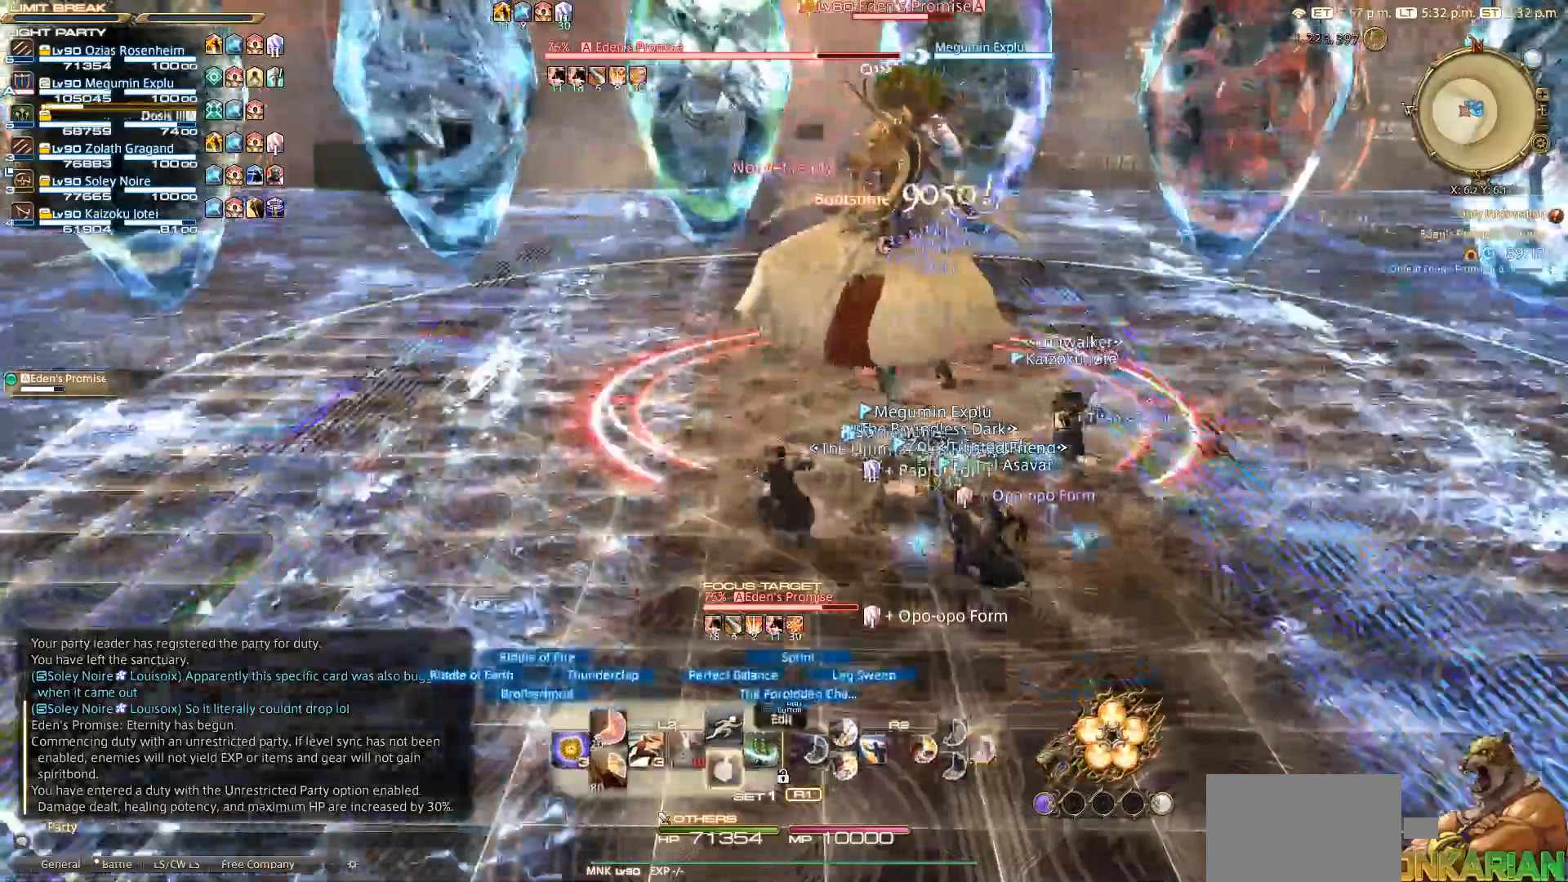
{"buttons": ["R2"], "left_stick": "center", "right_stick": "center"}
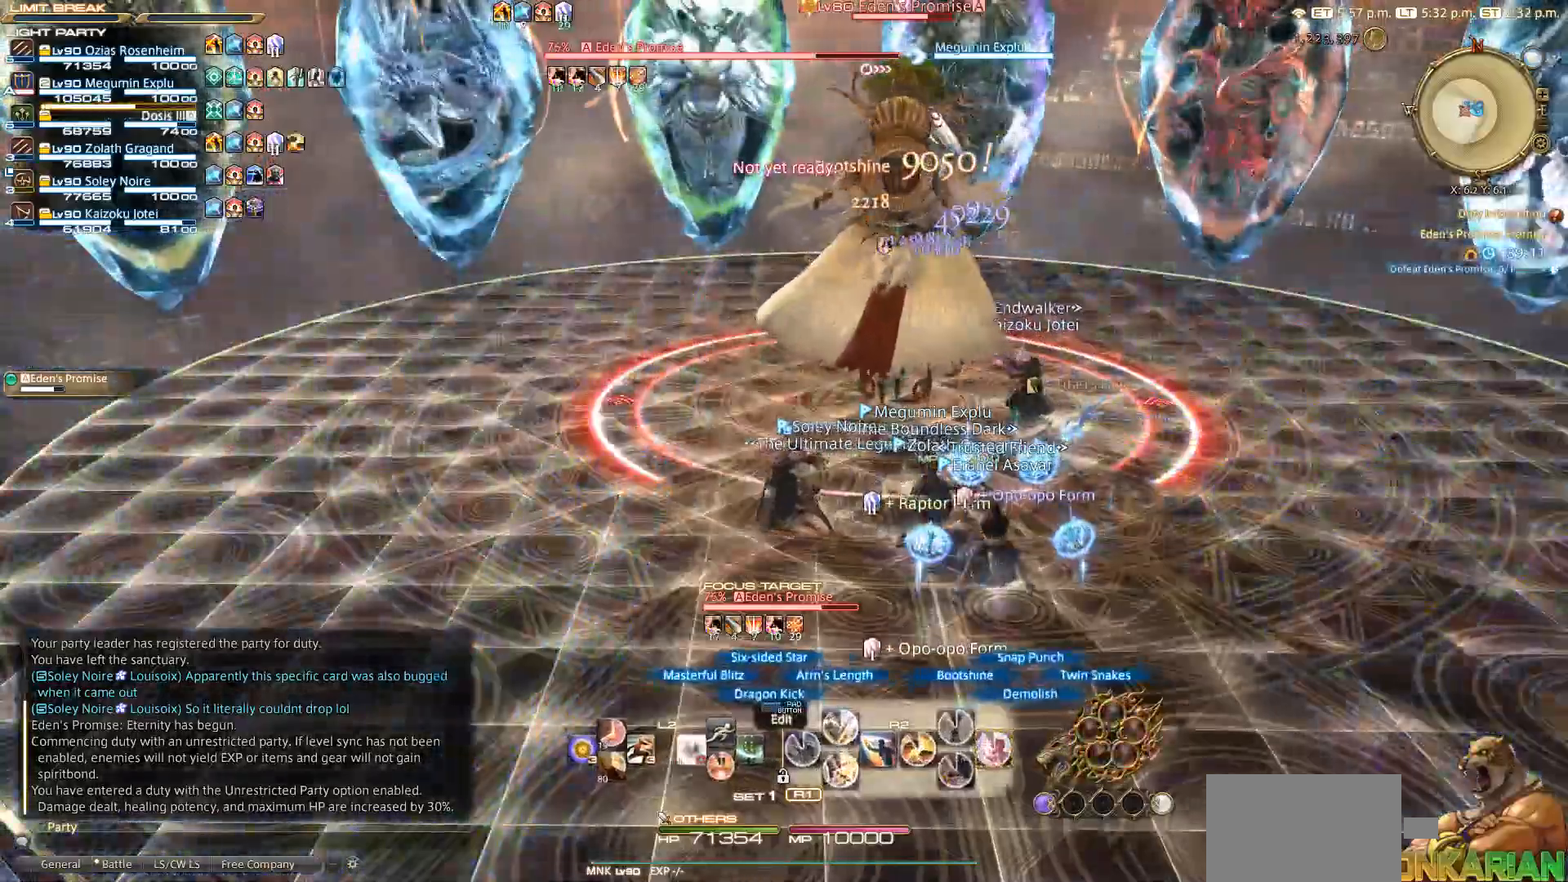
{"buttons": ["R2"], "left_stick": "center", "right_stick": "center", "events": [[67, "CIRCLE", "down"], [167, "CIRCLE", "up"], [267, "CIRCLE", "down"], [467, "CIRCLE", "up"]]}
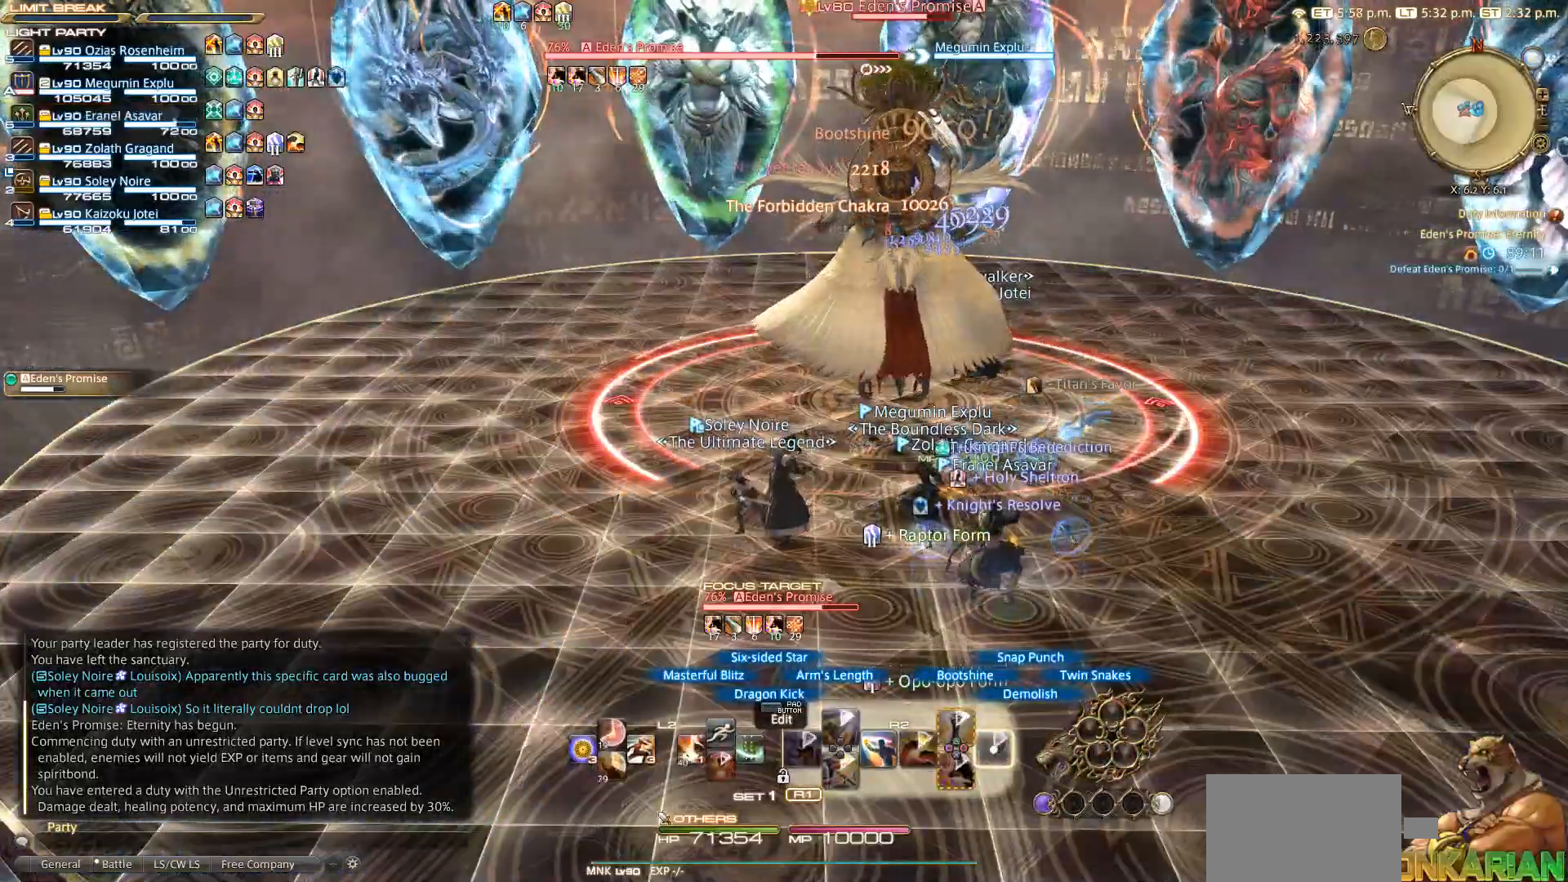
{"buttons": ["R2"], "left_stick": "down-right", "right_stick": "center", "events": [[67, "CIRCLE", "down"], [250, "CIRCLE", "up"], [383, "CROSS", "down"], [433, "CROSS", "up"], [500, "left_stick", "down-right"]]}
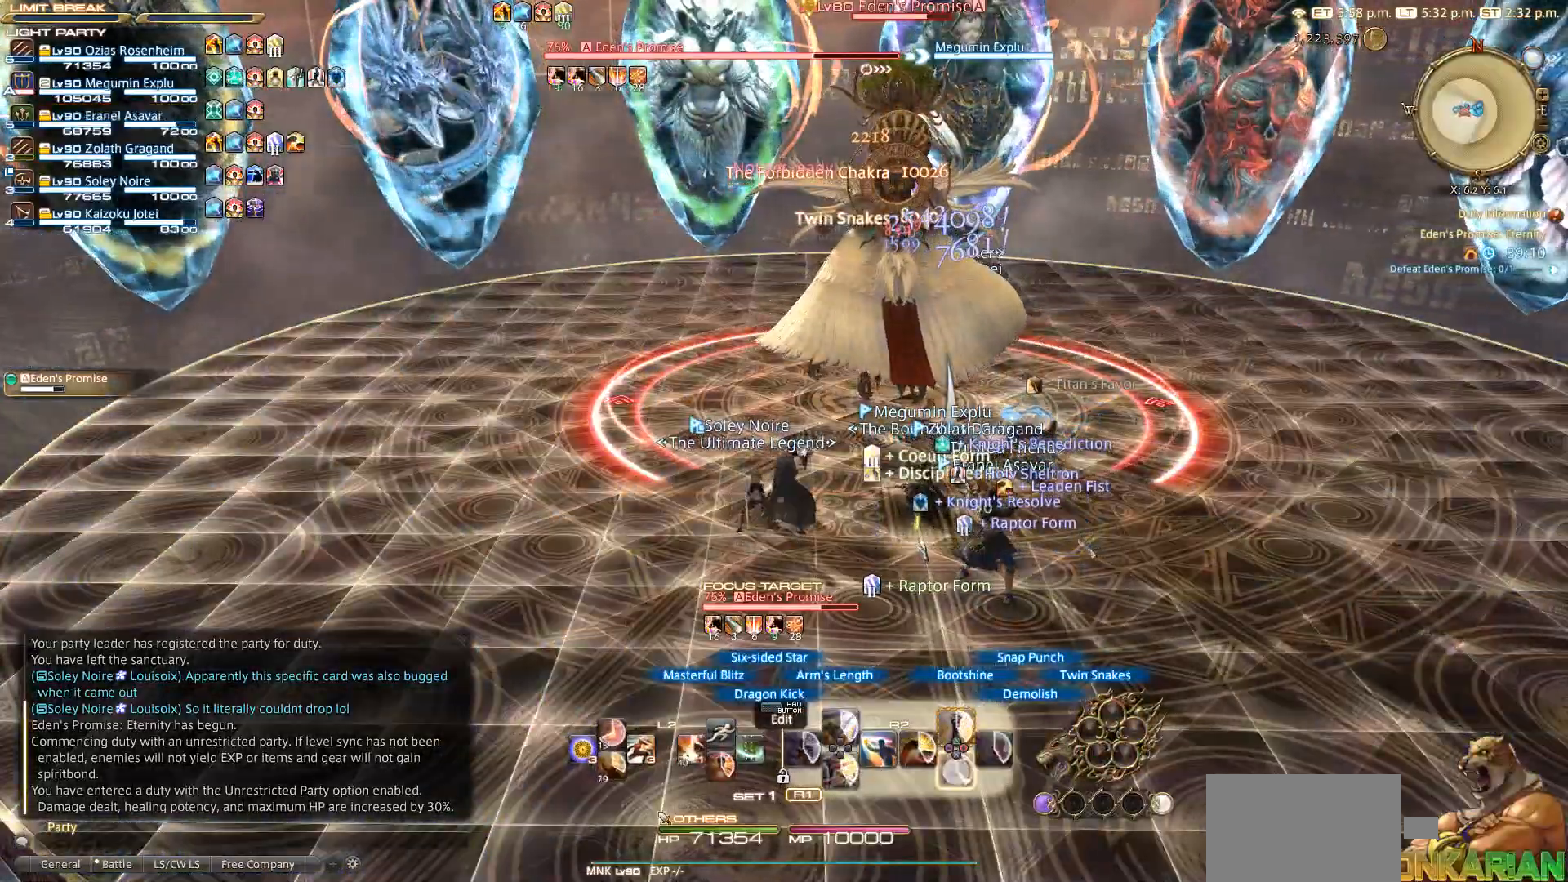
{"buttons": ["R2"], "left_stick": "right", "right_stick": "center", "events": [[33, "CROSS", "down"], [117, "CROSS", "up"], [250, "CROSS", "down"], [283, "CROSS", "up"], [350, "CROSS", "down"], [433, "CROSS", "up"], [500, "left_stick", "right"]]}
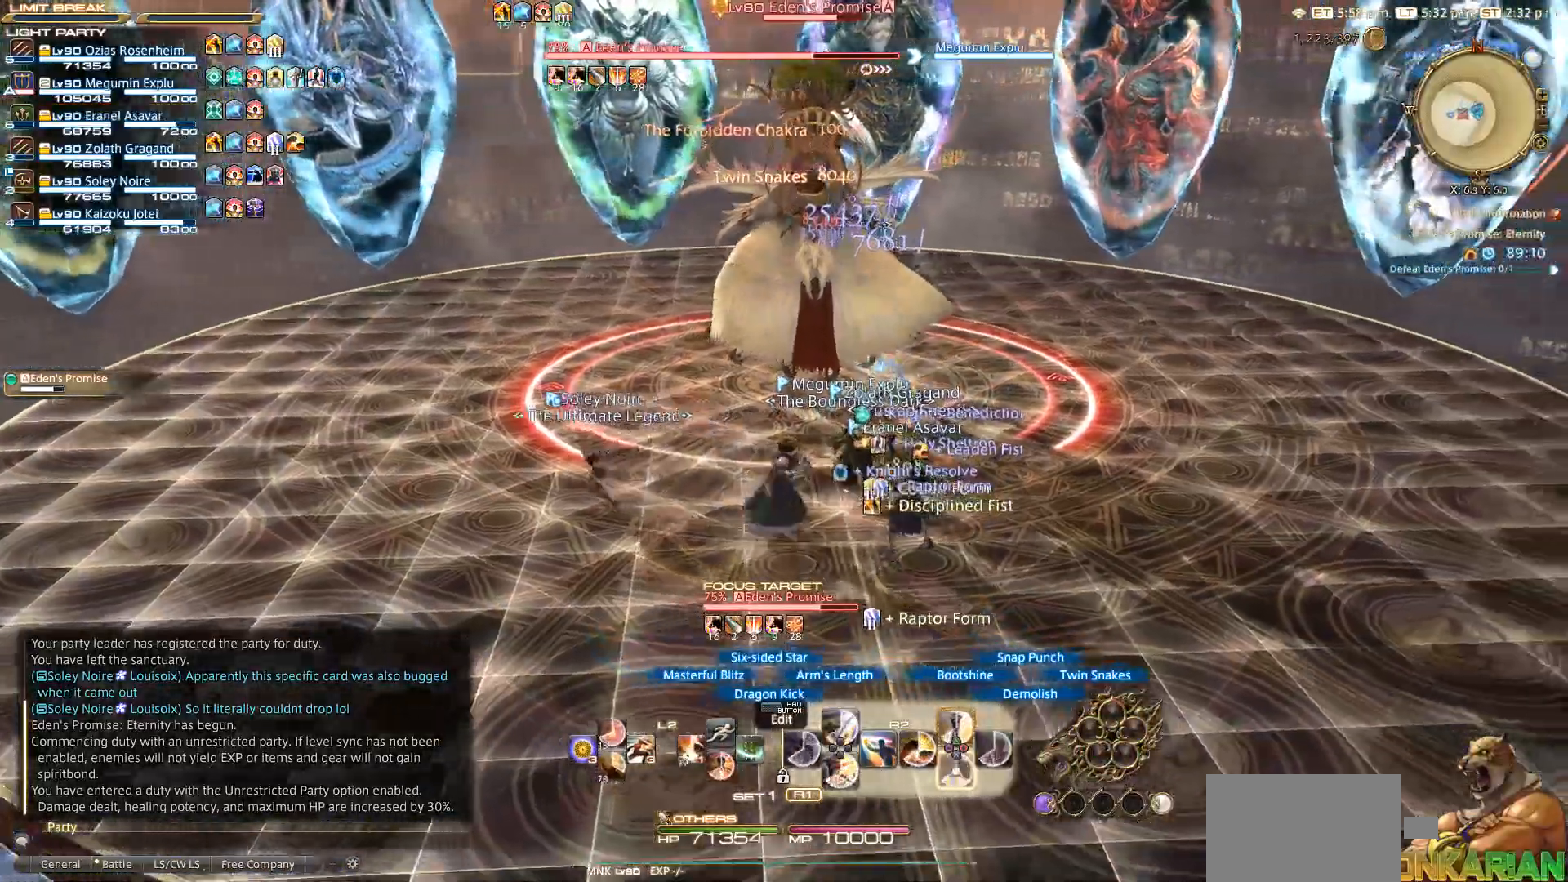
{"buttons": ["CROSS", "R2"], "left_stick": "center", "right_stick": "center", "events": [[17, "CROSS", "down"], [17, "left_stick", "up-right"], [83, "CROSS", "up"], [83, "left_stick", "center"], [133, "CROSS", "down"], [267, "CROSS", "up"], [467, "CROSS", "down"]]}
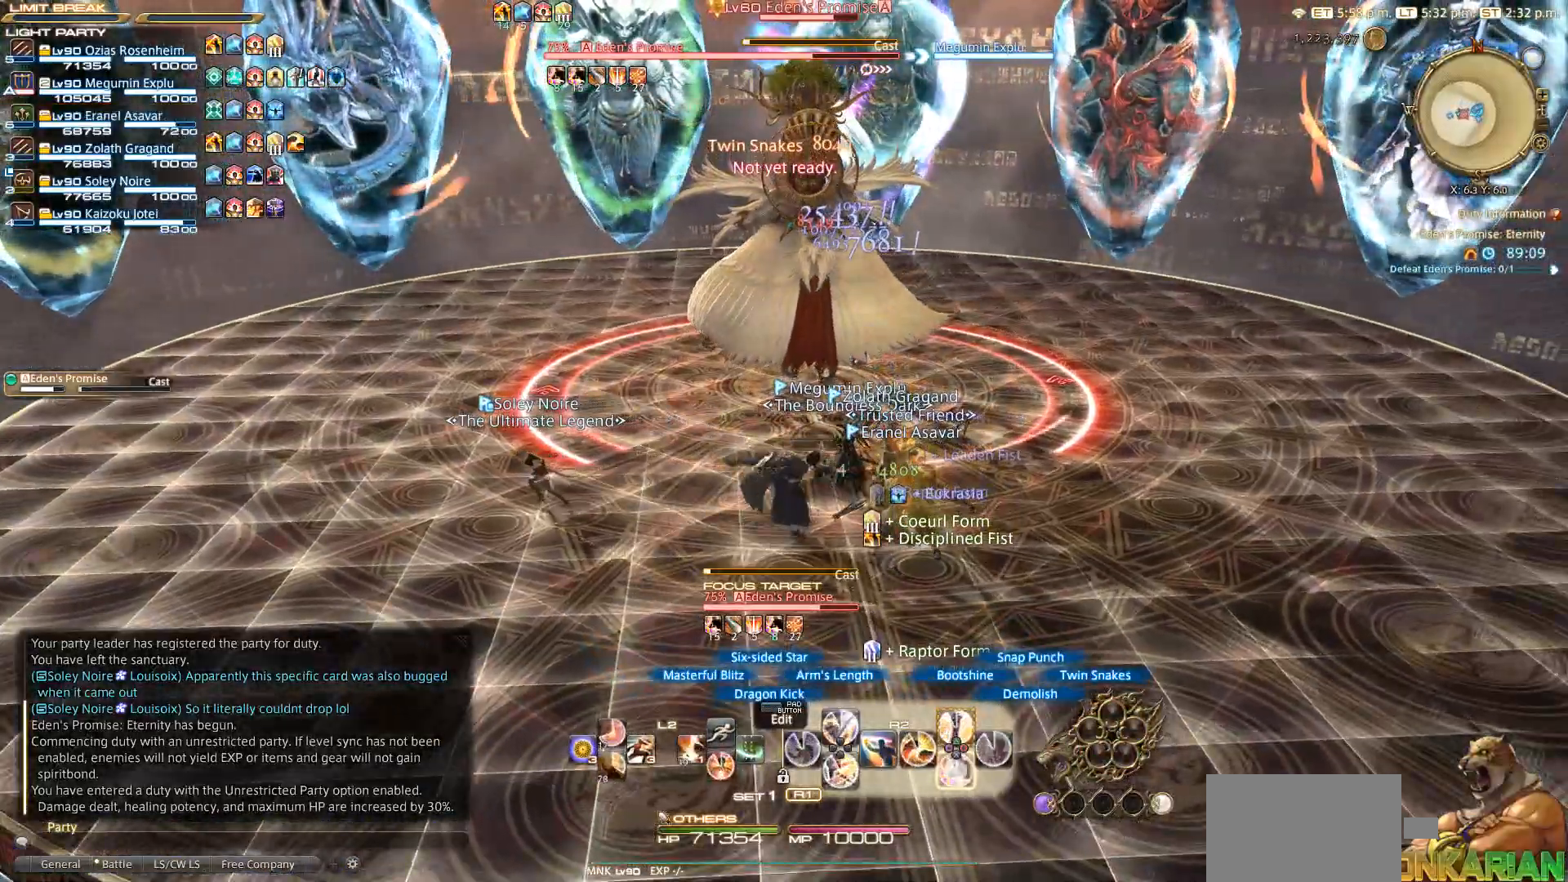
{"buttons": ["R2"], "left_stick": "up-left", "right_stick": "center", "events": [[167, "CROSS", "up"], [317, "CROSS", "down"], [317, "left_stick", "up-left"], [400, "CROSS", "up"], [467, "CROSS", "down"], [500, "CROSS", "up"]]}
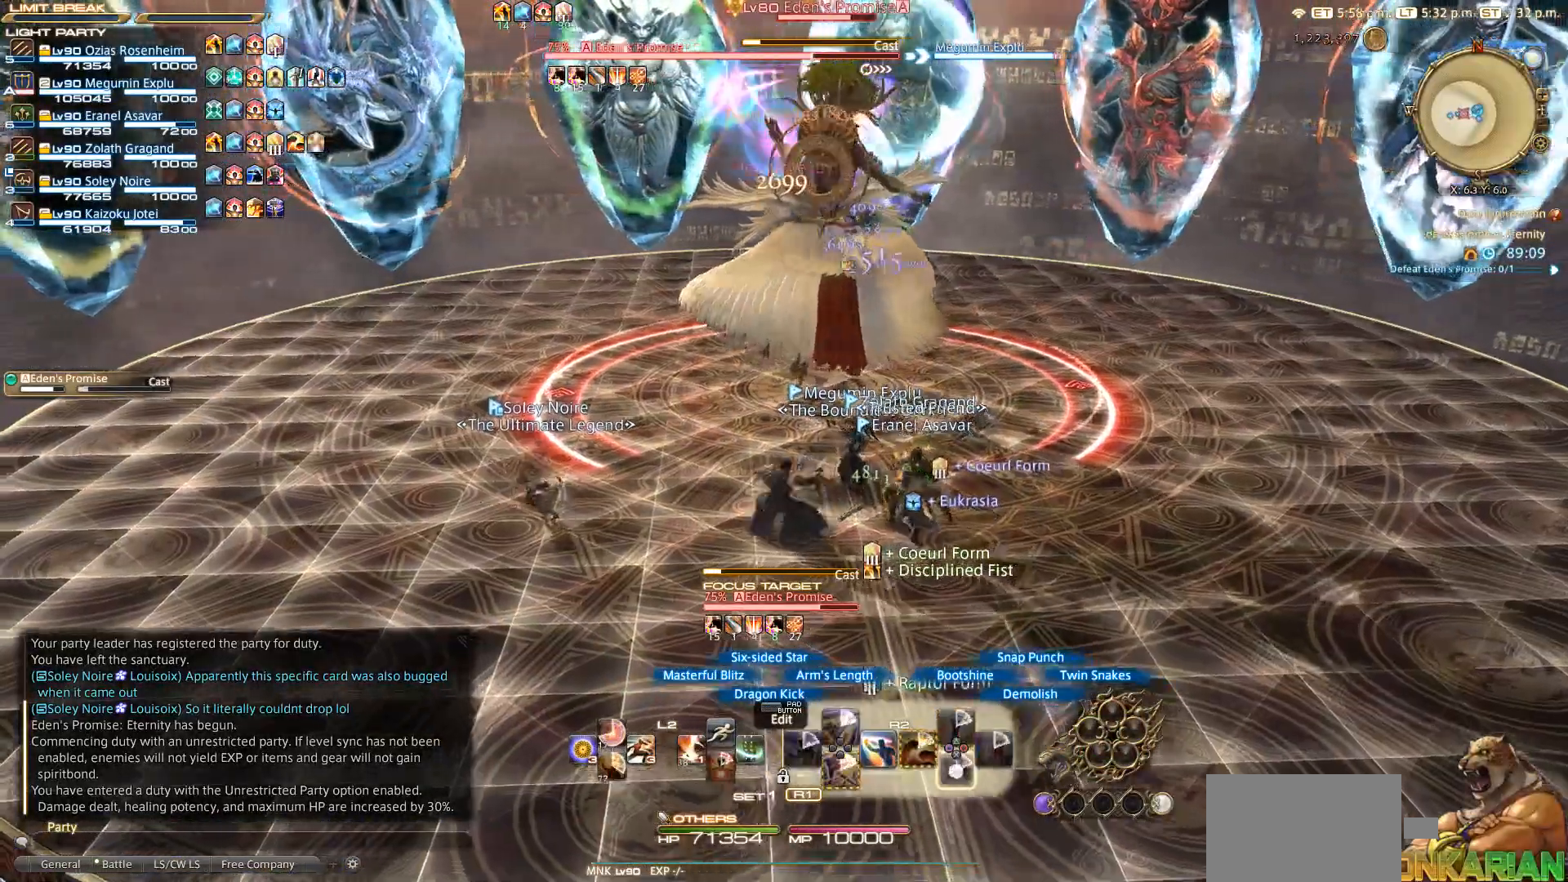
{"buttons": ["R2"], "left_stick": "center", "right_stick": "center", "events": [[50, "left_stick", "left"], [200, "left_stick", "down"], [233, "right_stick", "right"], [333, "left_stick", "right"], [467, "left_stick", "center"], [467, "right_stick", "center"]]}
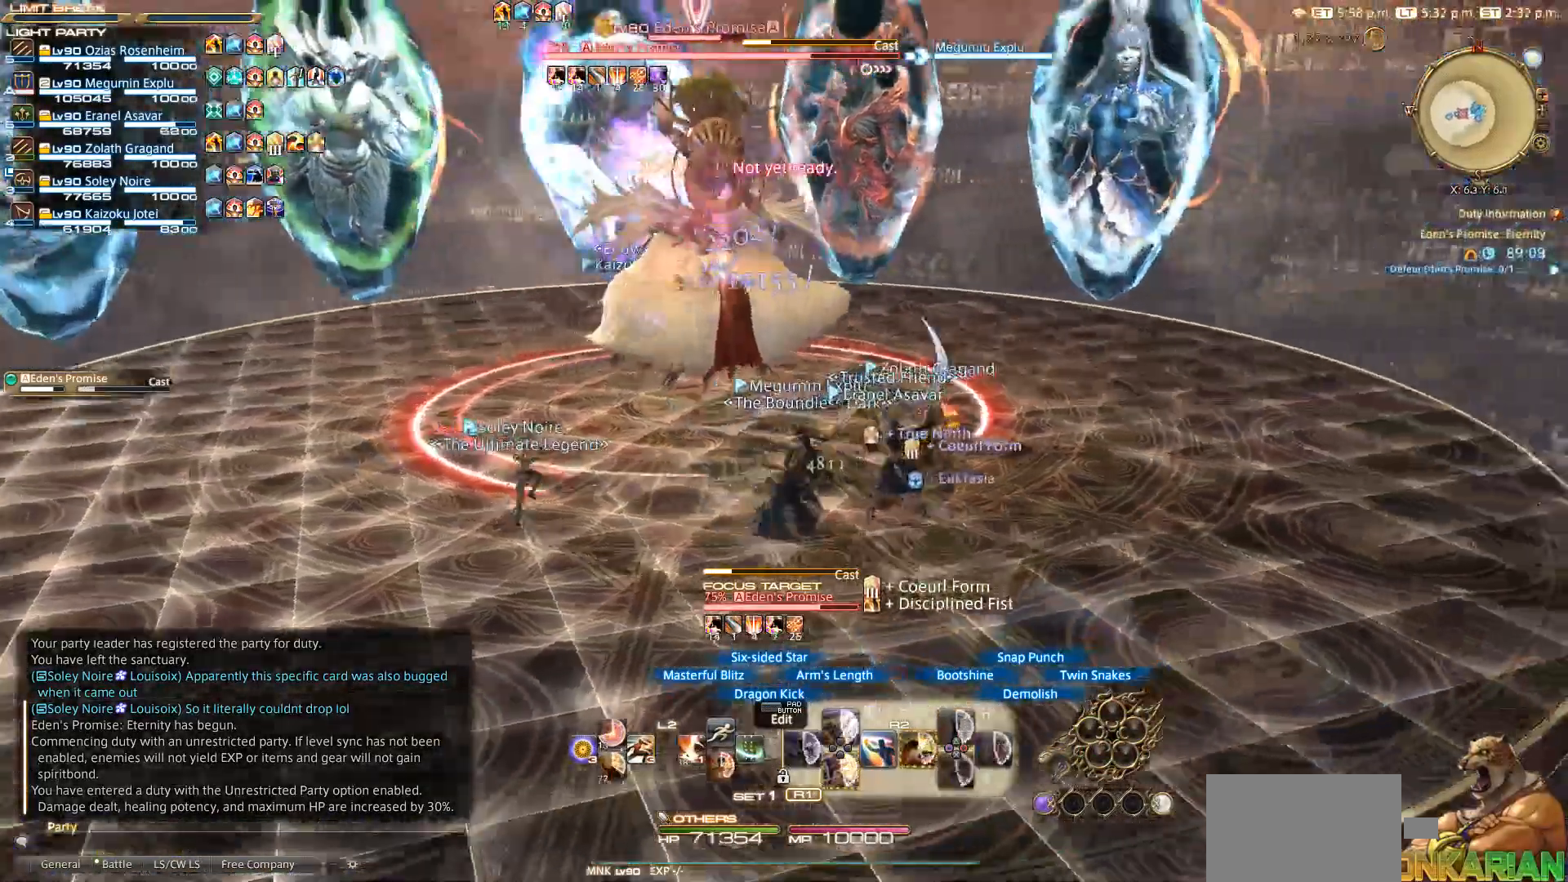
{"buttons": ["R2"], "left_stick": "up-left", "right_stick": "center", "events": [[267, "SQUARE", "down"], [333, "SQUARE", "up"], [417, "SQUARE", "down"], [417, "left_stick", "up-left"], [483, "SQUARE", "up"]]}
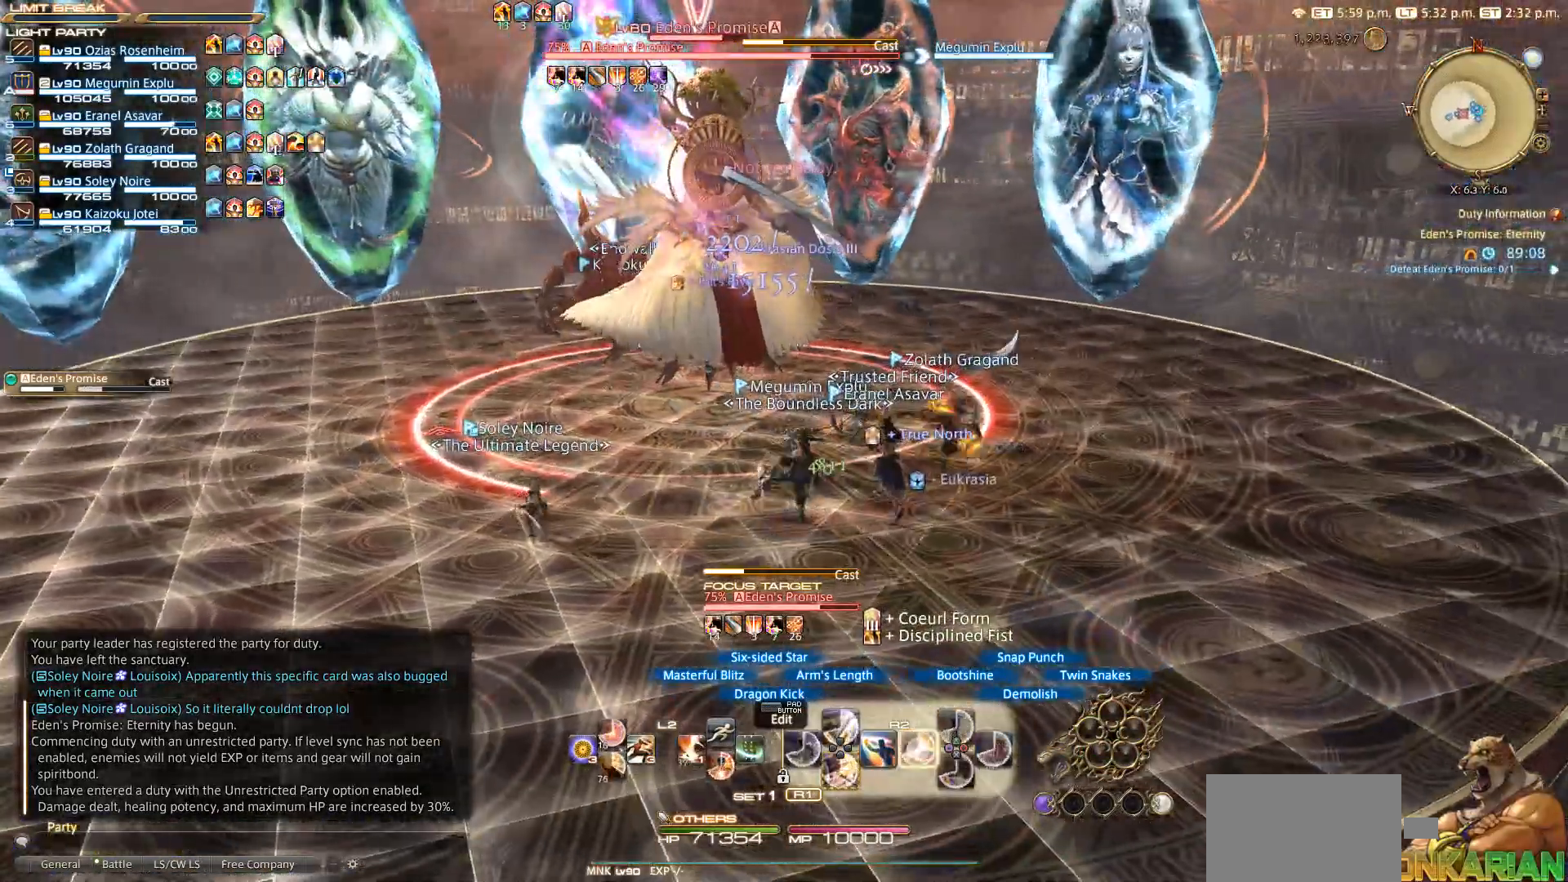
{"buttons": ["R2"], "left_stick": "center", "right_stick": "center", "events": [[150, "SQUARE", "down"], [250, "left_stick", "center"], [467, "SQUARE", "up"]]}
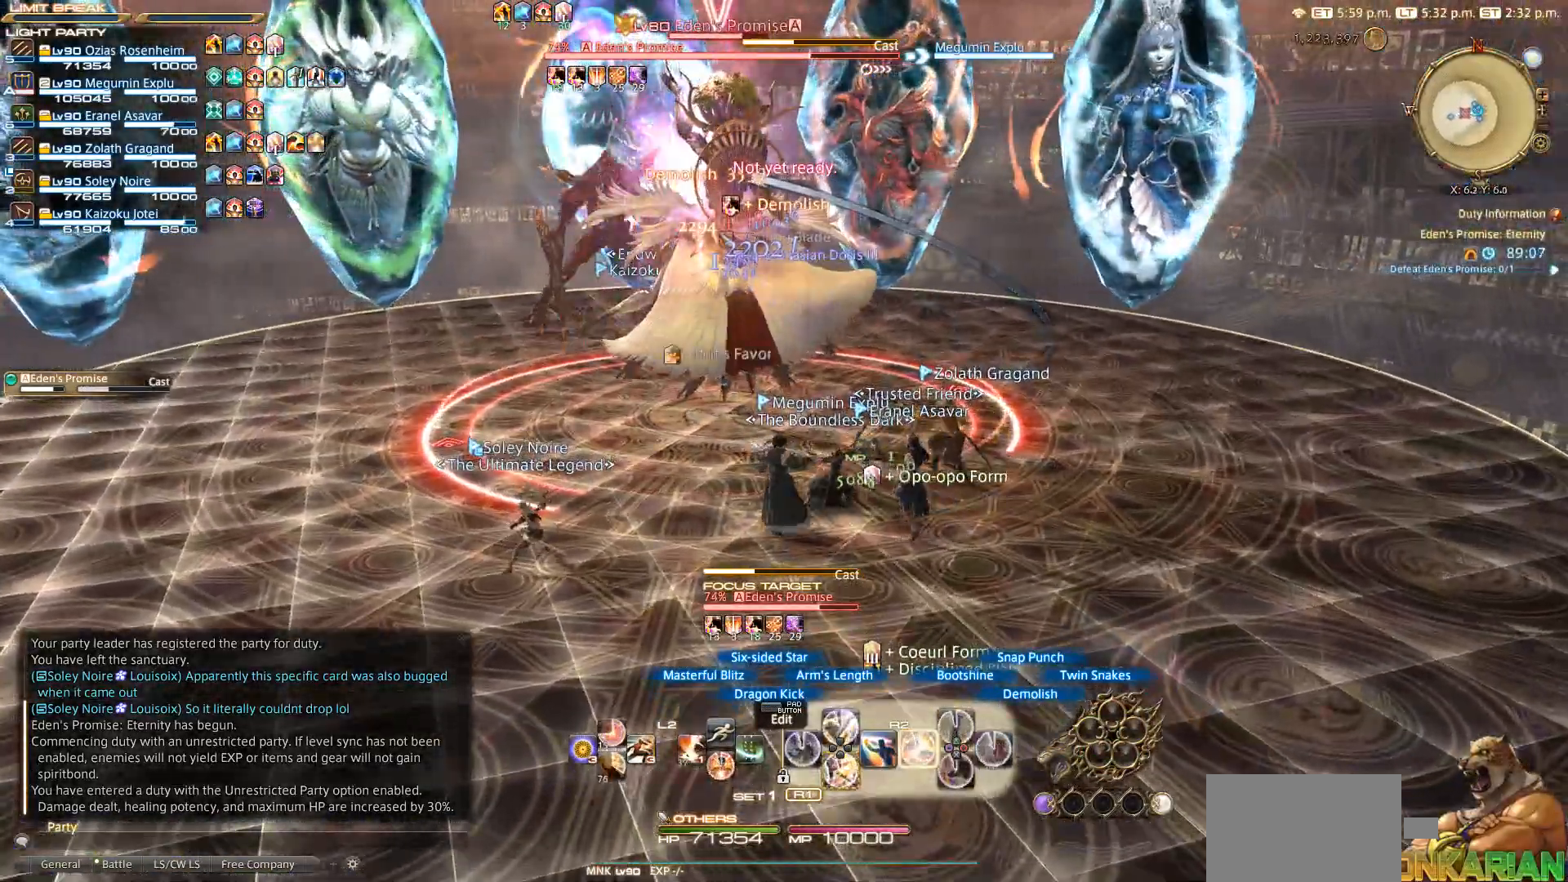
{"buttons": ["R2"], "left_stick": "center", "right_stick": "center", "events": [[67, "SQUARE", "down"], [400, "SQUARE", "up"]]}
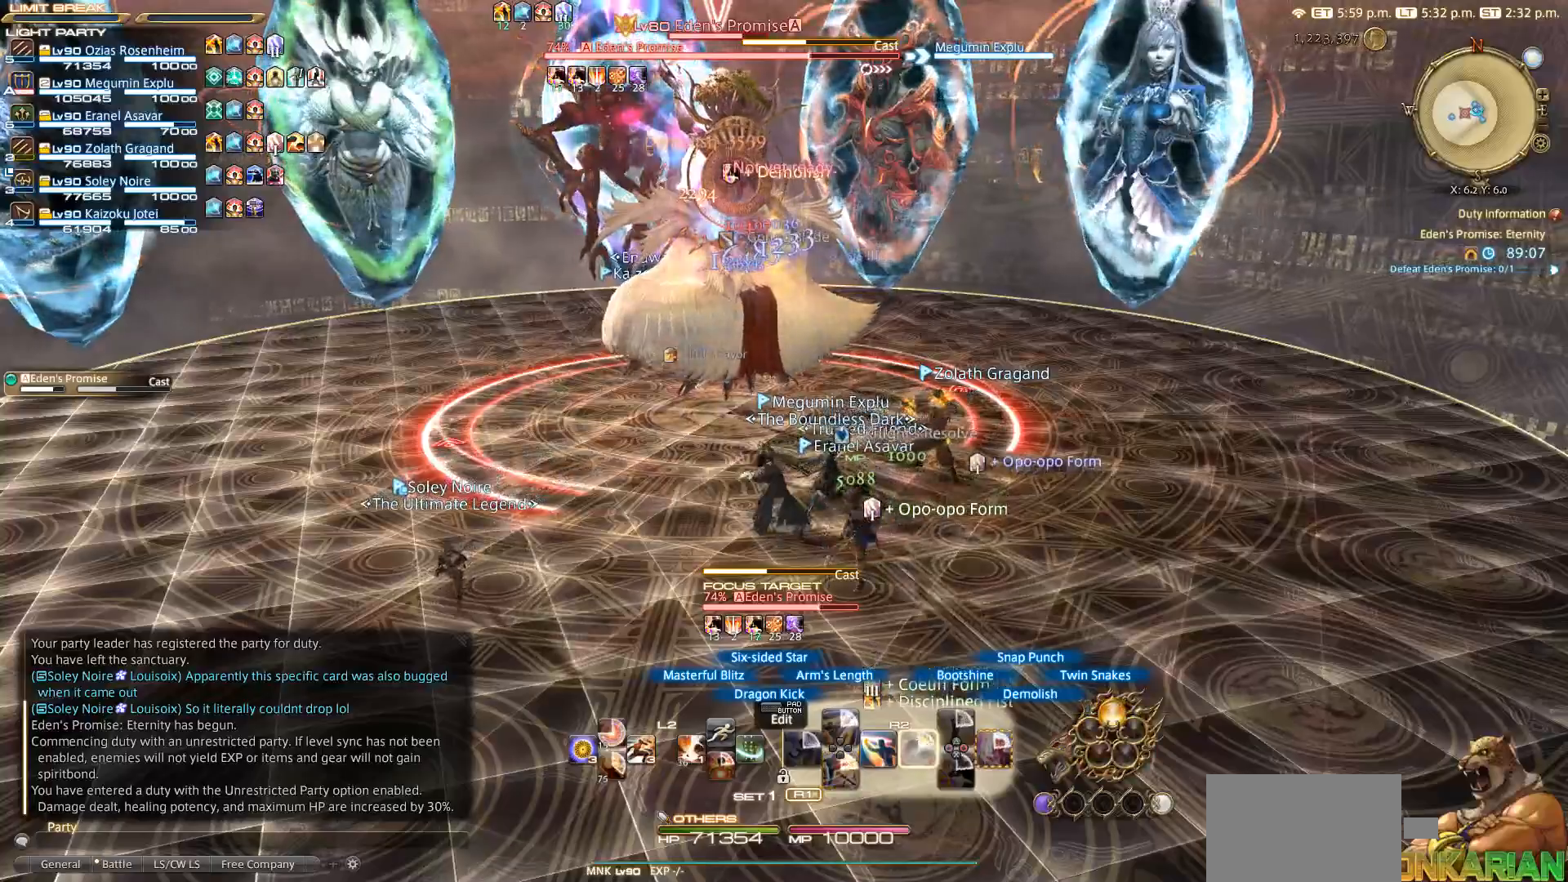
{"buttons": ["R2"], "left_stick": "left", "right_stick": "center", "events": [[50, "left_stick", "left"], [100, "right_stick", "up-right"], [250, "right_stick", "center"]]}
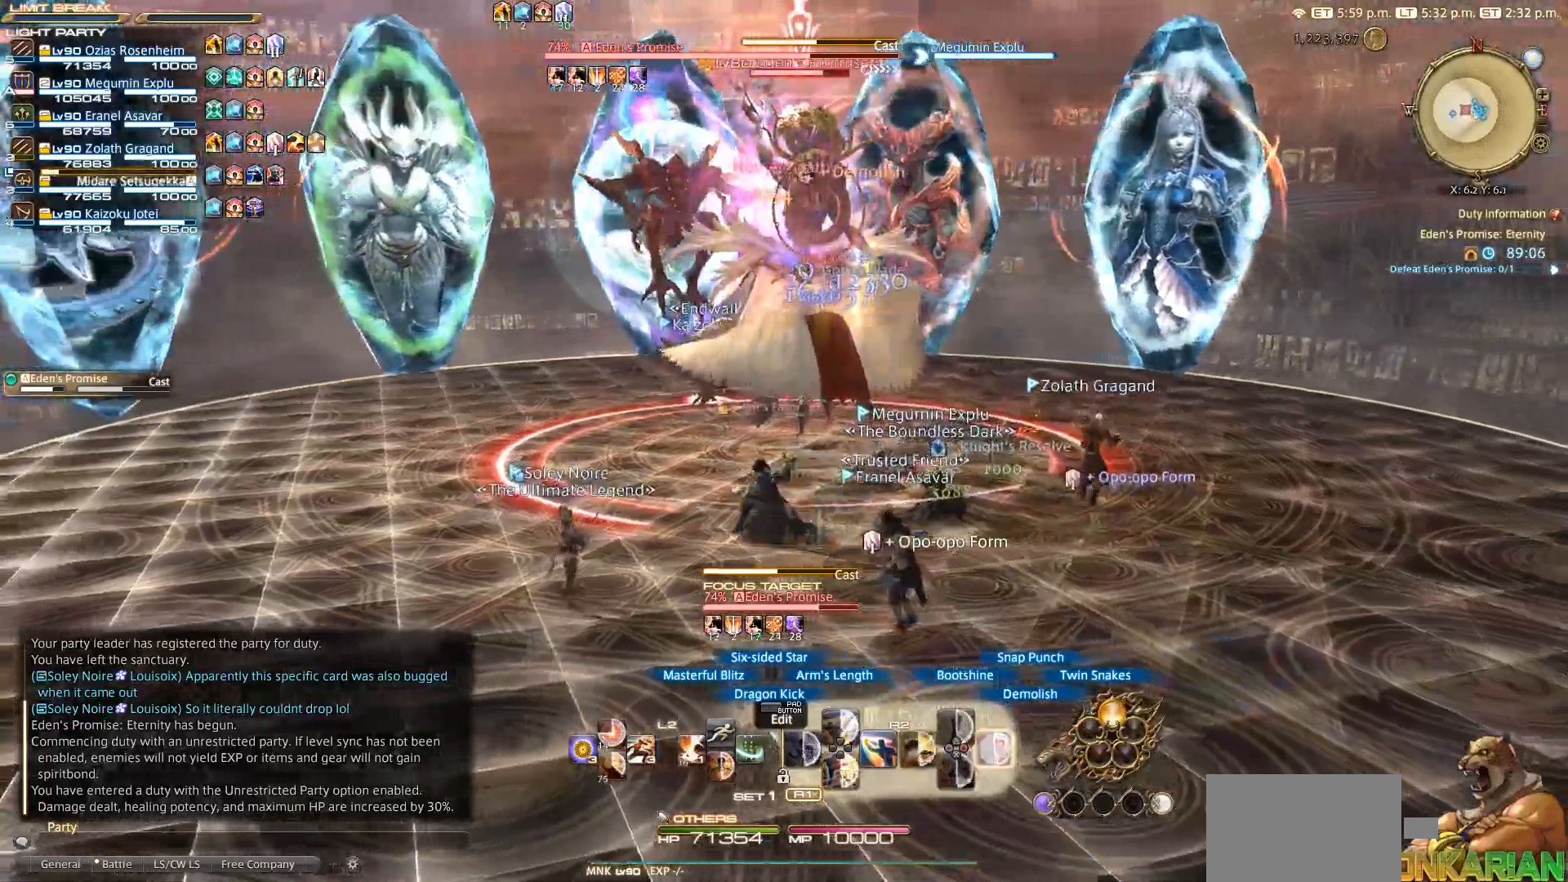
{"buttons": ["R2"], "left_stick": "left", "right_stick": "center", "events": [[33, "CIRCLE", "down"], [100, "CIRCLE", "up"], [367, "CIRCLE", "down"], [433, "CIRCLE", "up"]]}
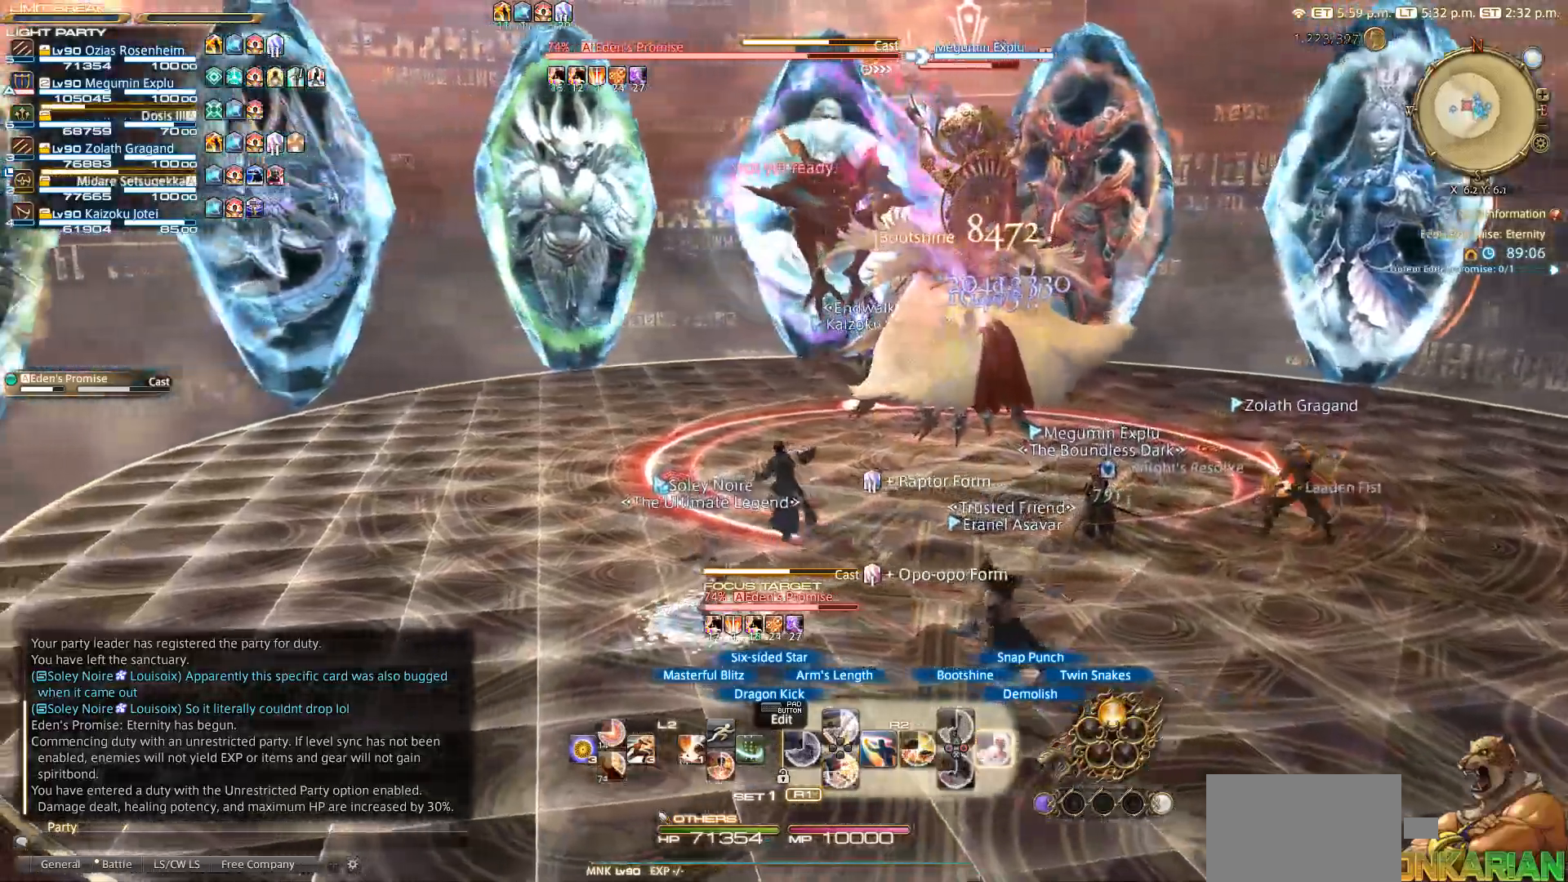
{"buttons": ["CIRCLE"], "left_stick": "down-left", "right_stick": "center", "events": [[150, "CIRCLE", "down"], [417, "left_stick", "down-left"], [467, "R2", "up"]]}
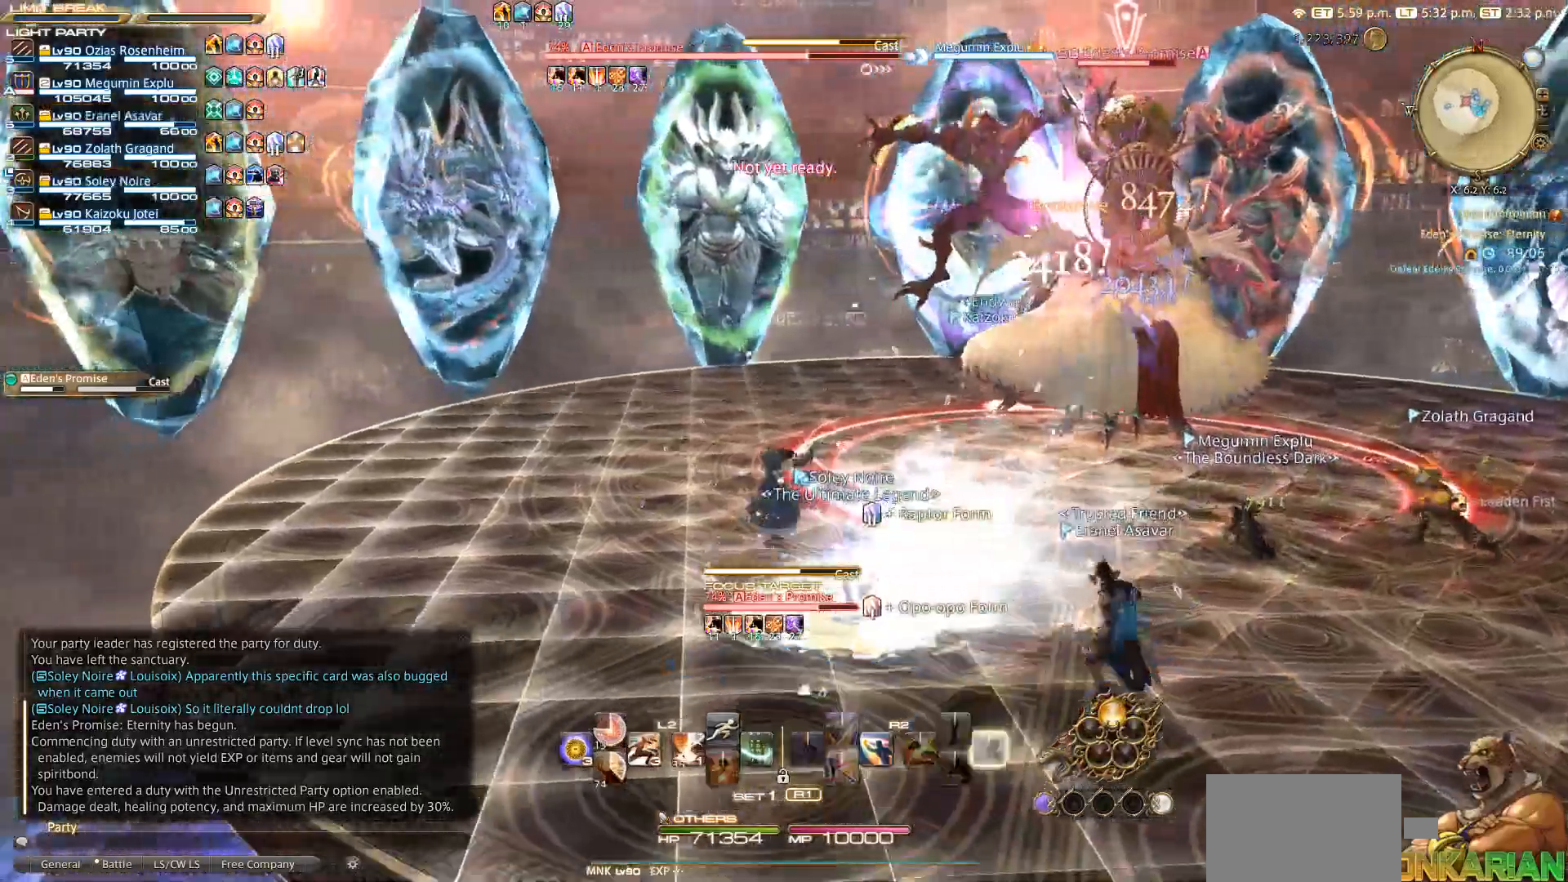
{"buttons": [], "left_stick": "up-left", "right_stick": "right", "events": [[83, "CIRCLE", "up"], [167, "left_stick", "up-left"], [283, "right_stick", "right"]]}
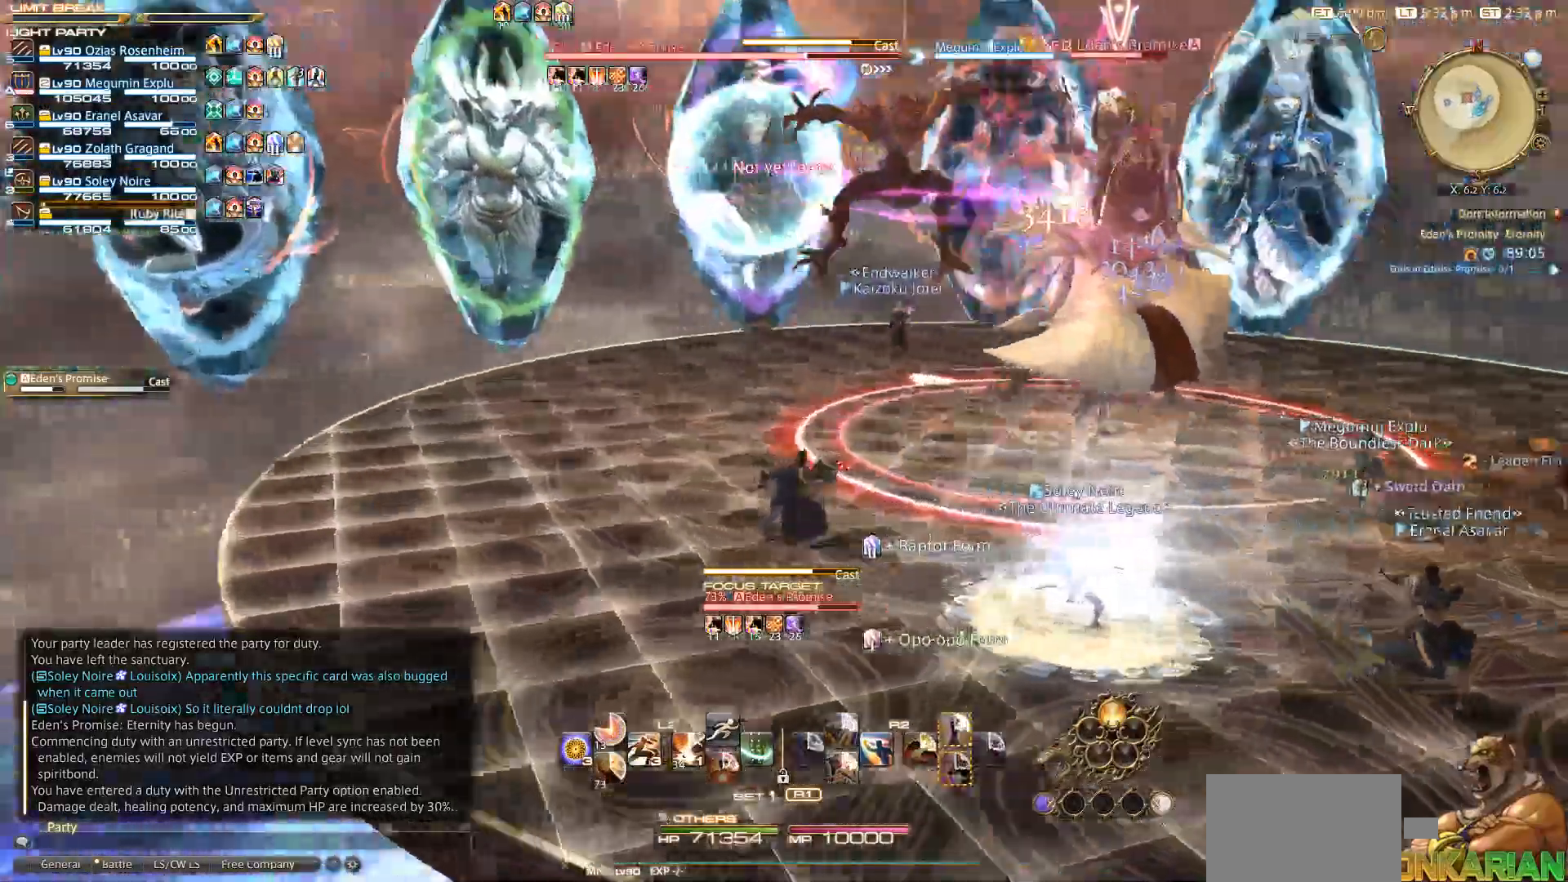
{"buttons": ["TRIANGLE", "R2"], "left_stick": "center", "right_stick": "center", "events": [[33, "left_stick", "up"], [83, "R2", "down"], [117, "right_stick", "center"], [267, "left_stick", "up-right"], [300, "TRIANGLE", "down"], [383, "TRIANGLE", "up"], [400, "left_stick", "center"], [433, "TRIANGLE", "down"]]}
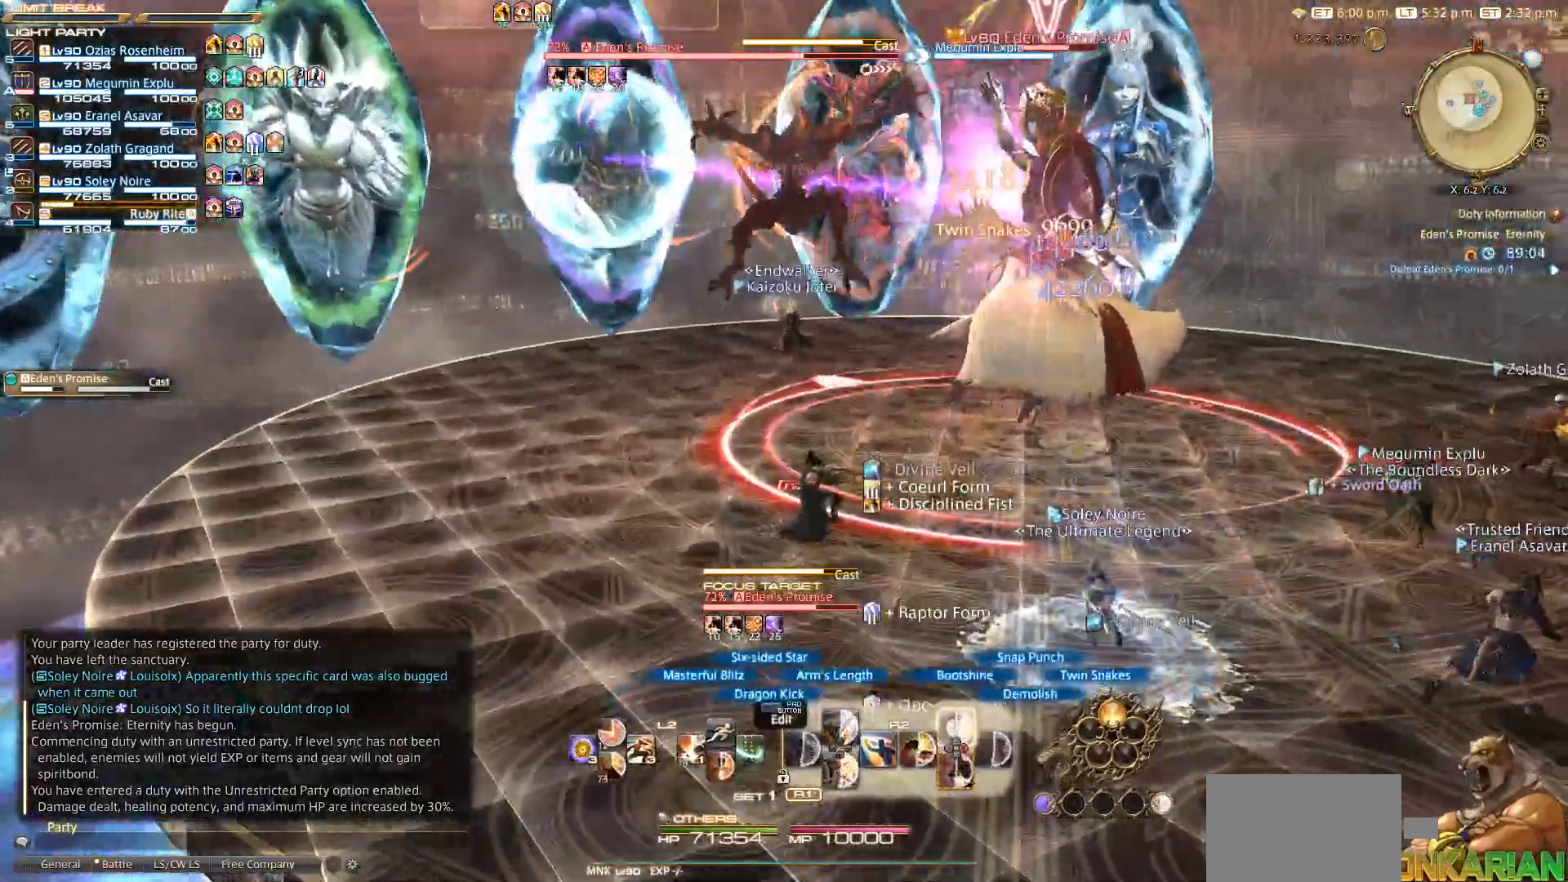
{"buttons": ["R2"], "left_stick": "center", "right_stick": "center", "events": [[67, "TRIANGLE", "up"], [167, "TRIANGLE", "down"], [283, "TRIANGLE", "up"]]}
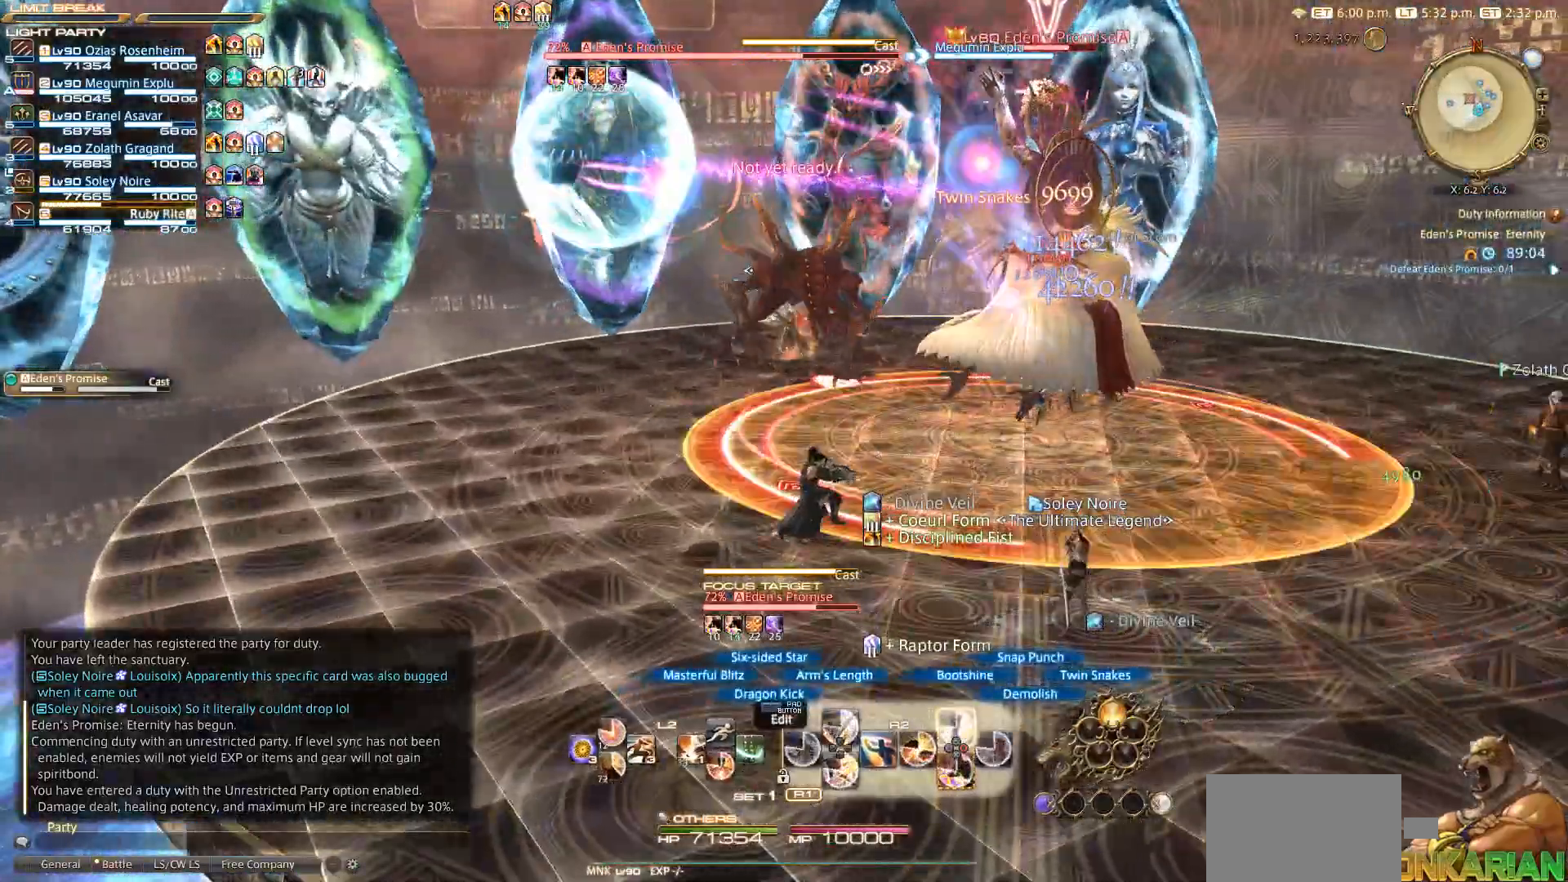
{"buttons": [], "left_stick": "down-left", "right_stick": "center", "events": [[33, "left_stick", "down-left"], [200, "R2", "up"], [250, "right_stick", "up"], [500, "right_stick", "center"]]}
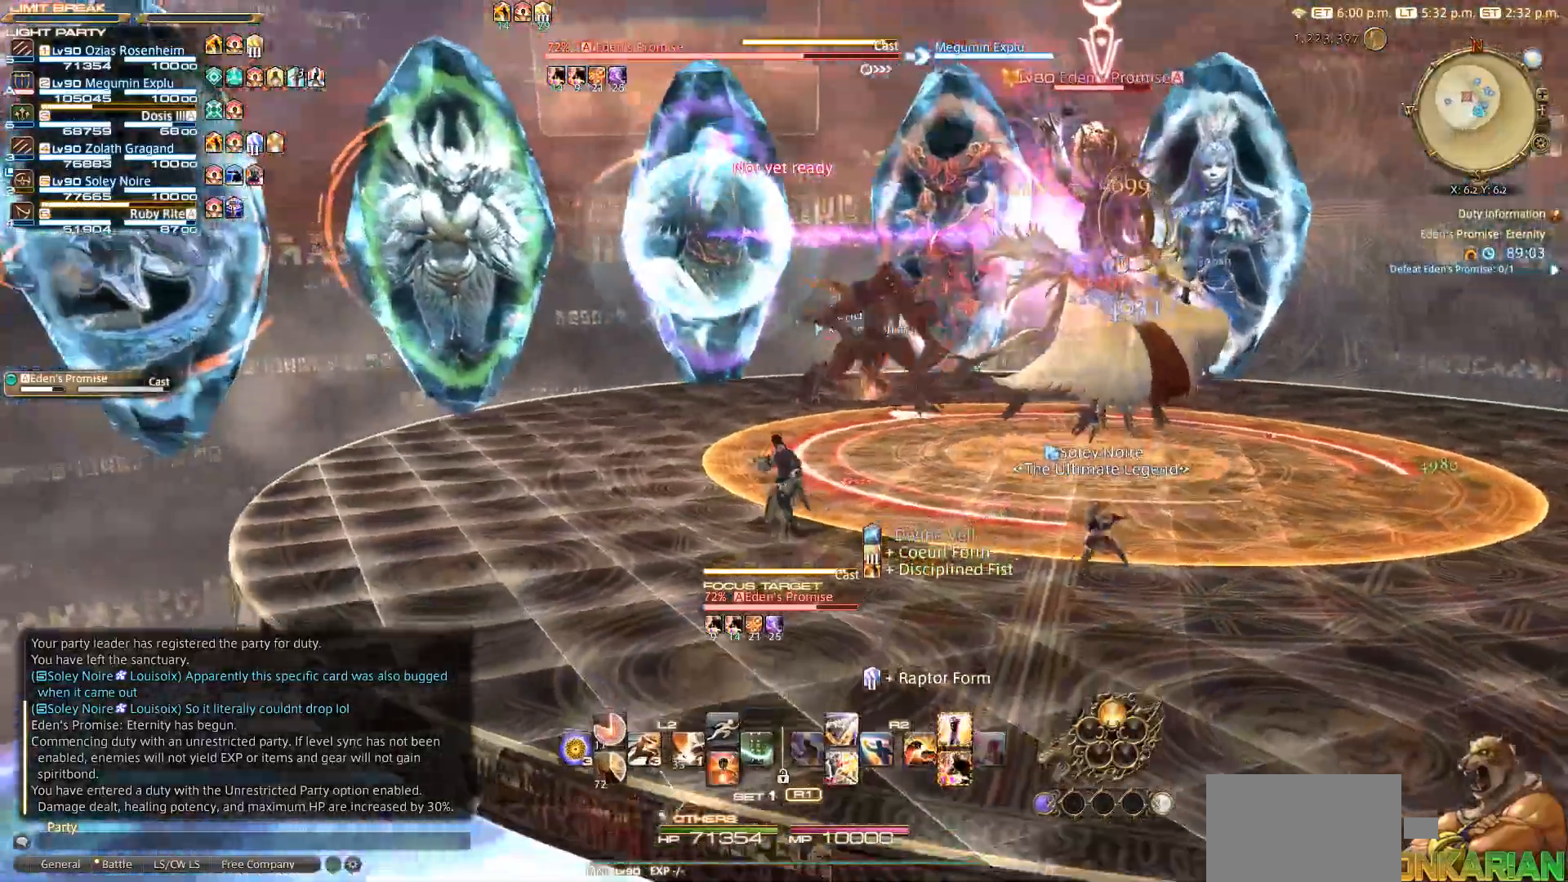
{"buttons": [], "left_stick": "center", "right_stick": "center", "events": [[150, "left_stick", "center"]]}
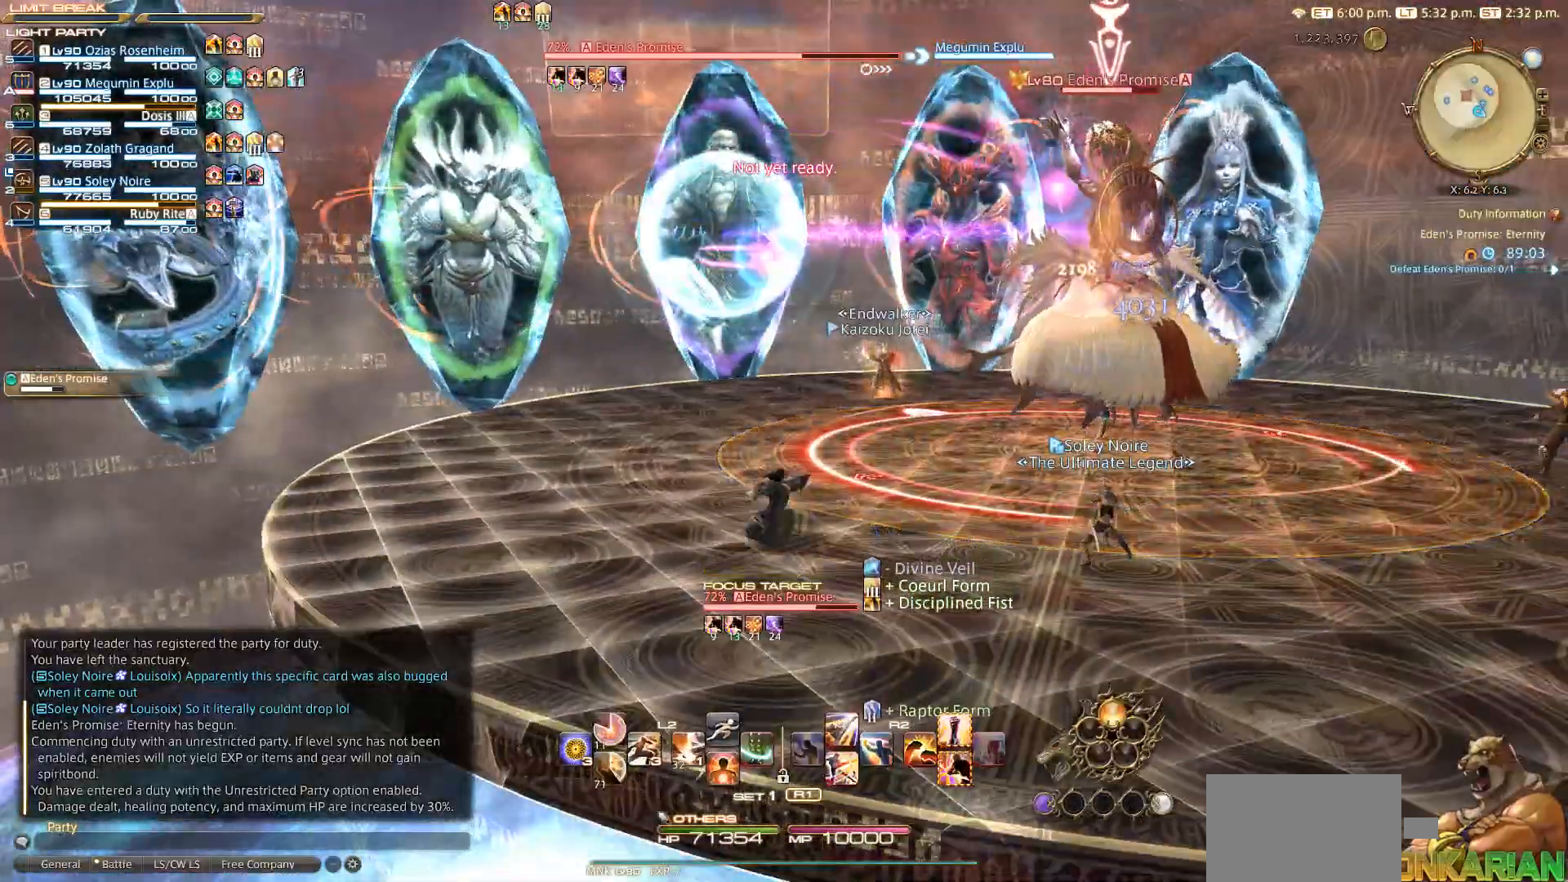
{"buttons": [], "left_stick": "center", "right_stick": "center", "events": []}
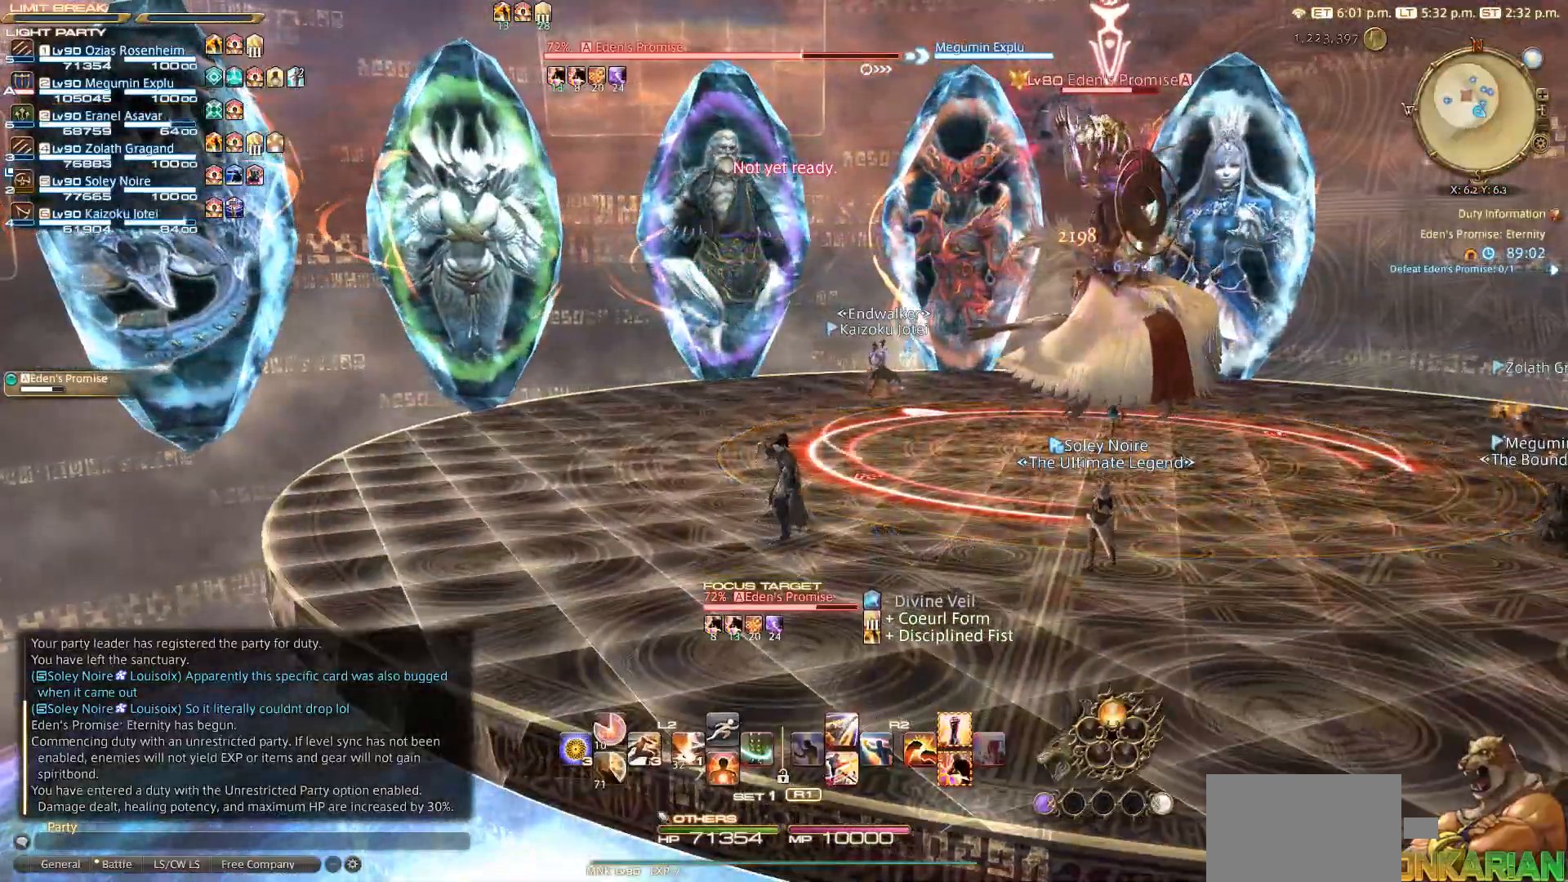
{"buttons": ["TRIANGLE", "R2"], "left_stick": "up-right", "right_stick": "center", "events": [[33, "left_stick", "up-right"], [317, "R2", "down"], [483, "TRIANGLE", "down"]]}
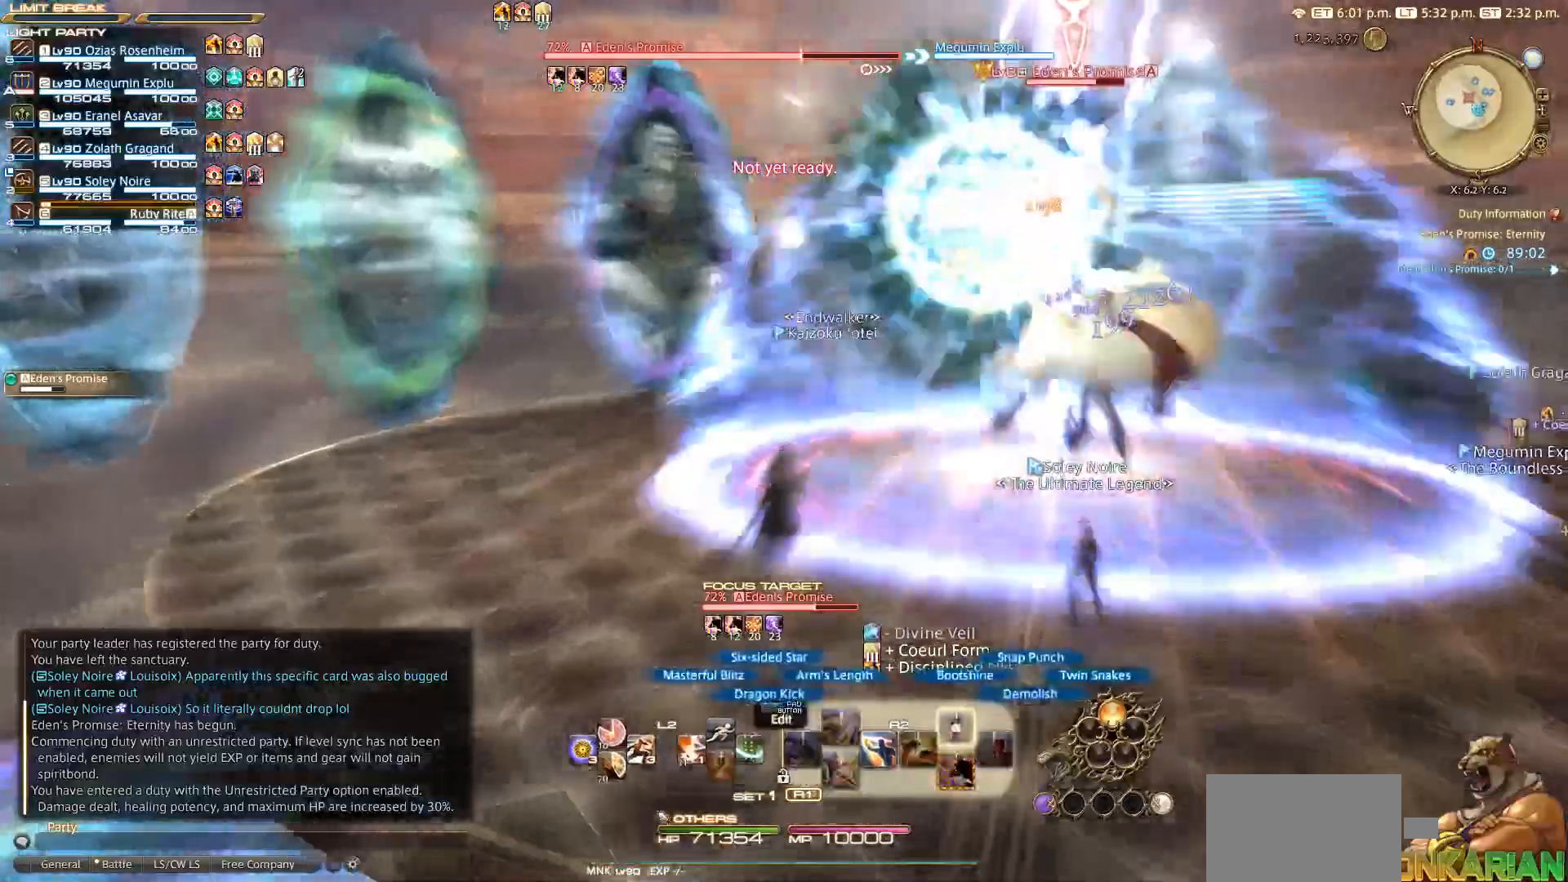
{"buttons": ["R2"], "left_stick": "center", "right_stick": "center", "events": [[83, "TRIANGLE", "up"], [217, "TRIANGLE", "down"], [250, "left_stick", "center"], [267, "TRIANGLE", "up"], [367, "TRIANGLE", "down"], [467, "TRIANGLE", "up"]]}
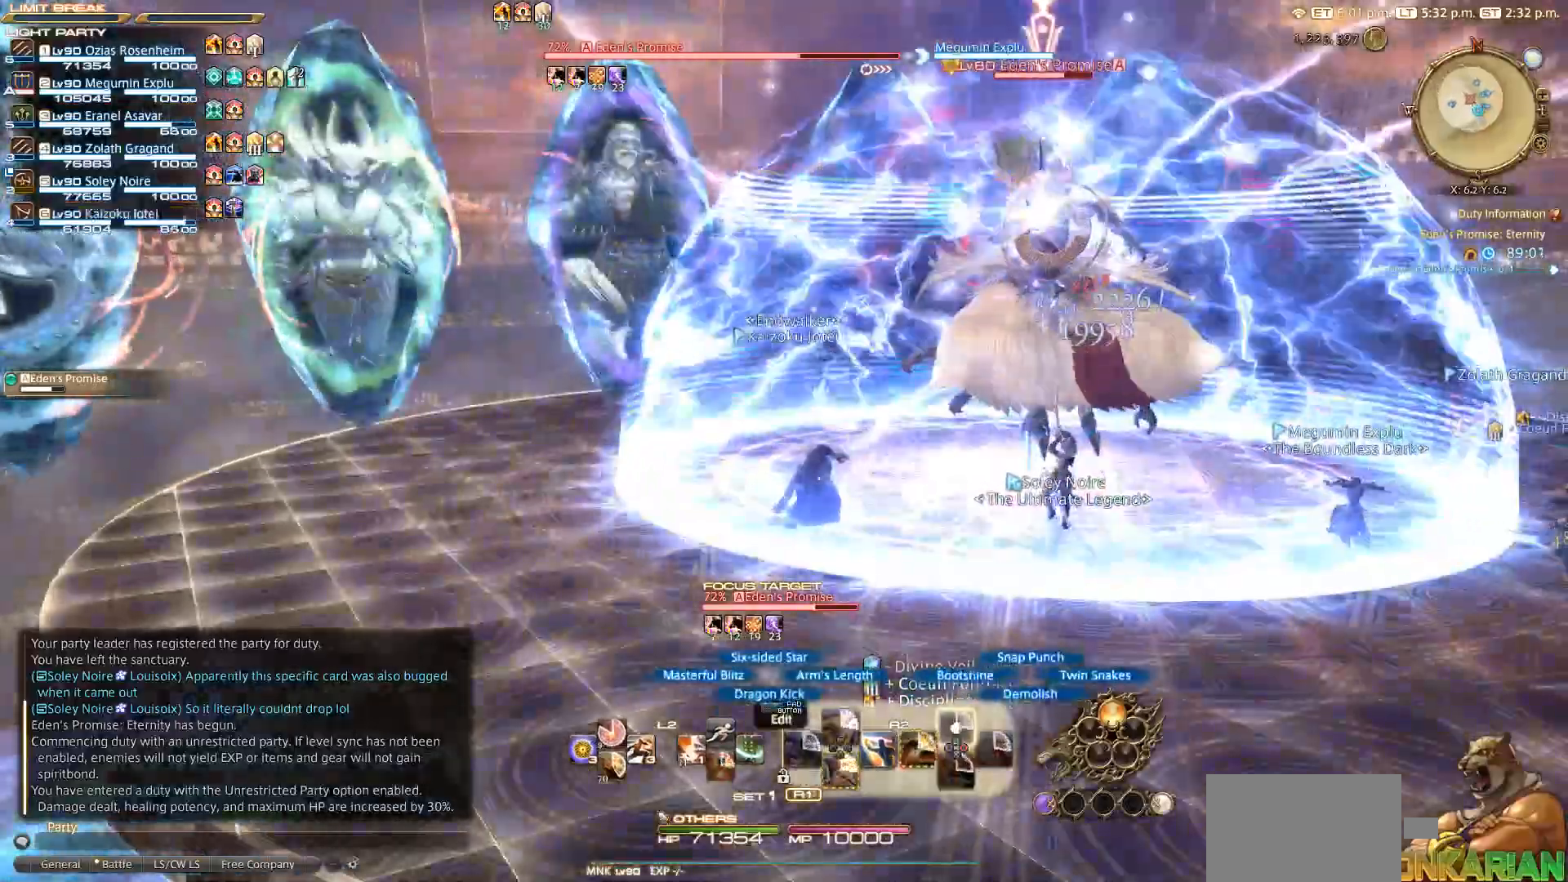
{"buttons": ["R2"], "left_stick": "center", "right_stick": "center", "events": []}
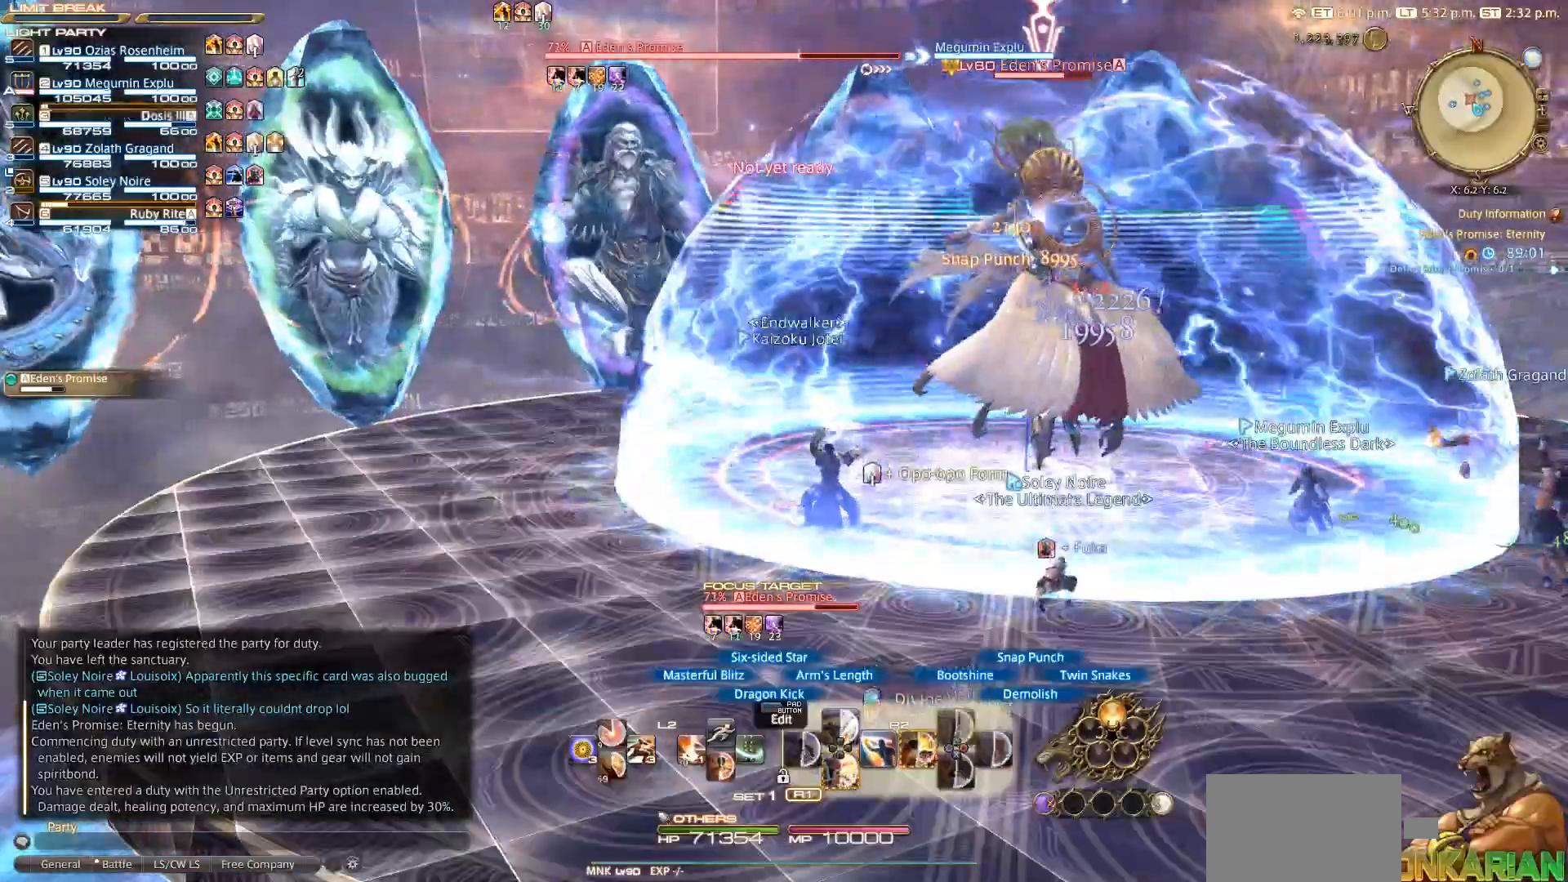
{"buttons": ["R2", "DPAD_DOWN"], "left_stick": "center", "right_stick": "center", "events": [[217, "DPAD_DOWN", "down"], [233, "DPAD_DOWN", "up"], [367, "DPAD_DOWN", "down"]]}
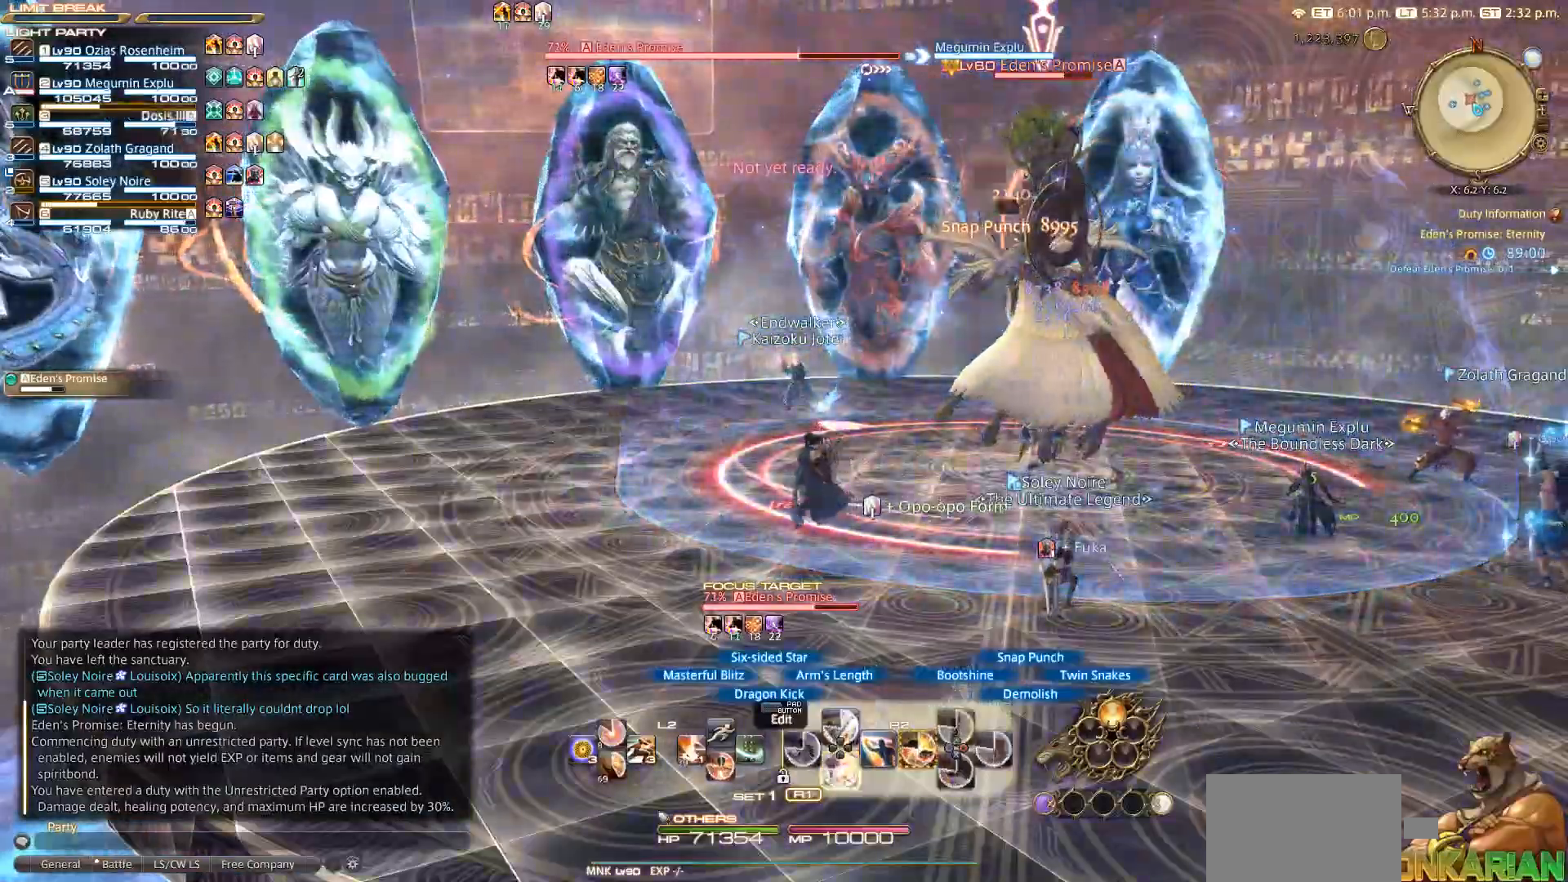
{"buttons": ["R2", "DPAD_DOWN"], "left_stick": "center", "right_stick": "center", "events": [[33, "DPAD_DOWN", "up"], [150, "DPAD_DOWN", "down"], [267, "DPAD_DOWN", "up"], [433, "DPAD_DOWN", "down"]]}
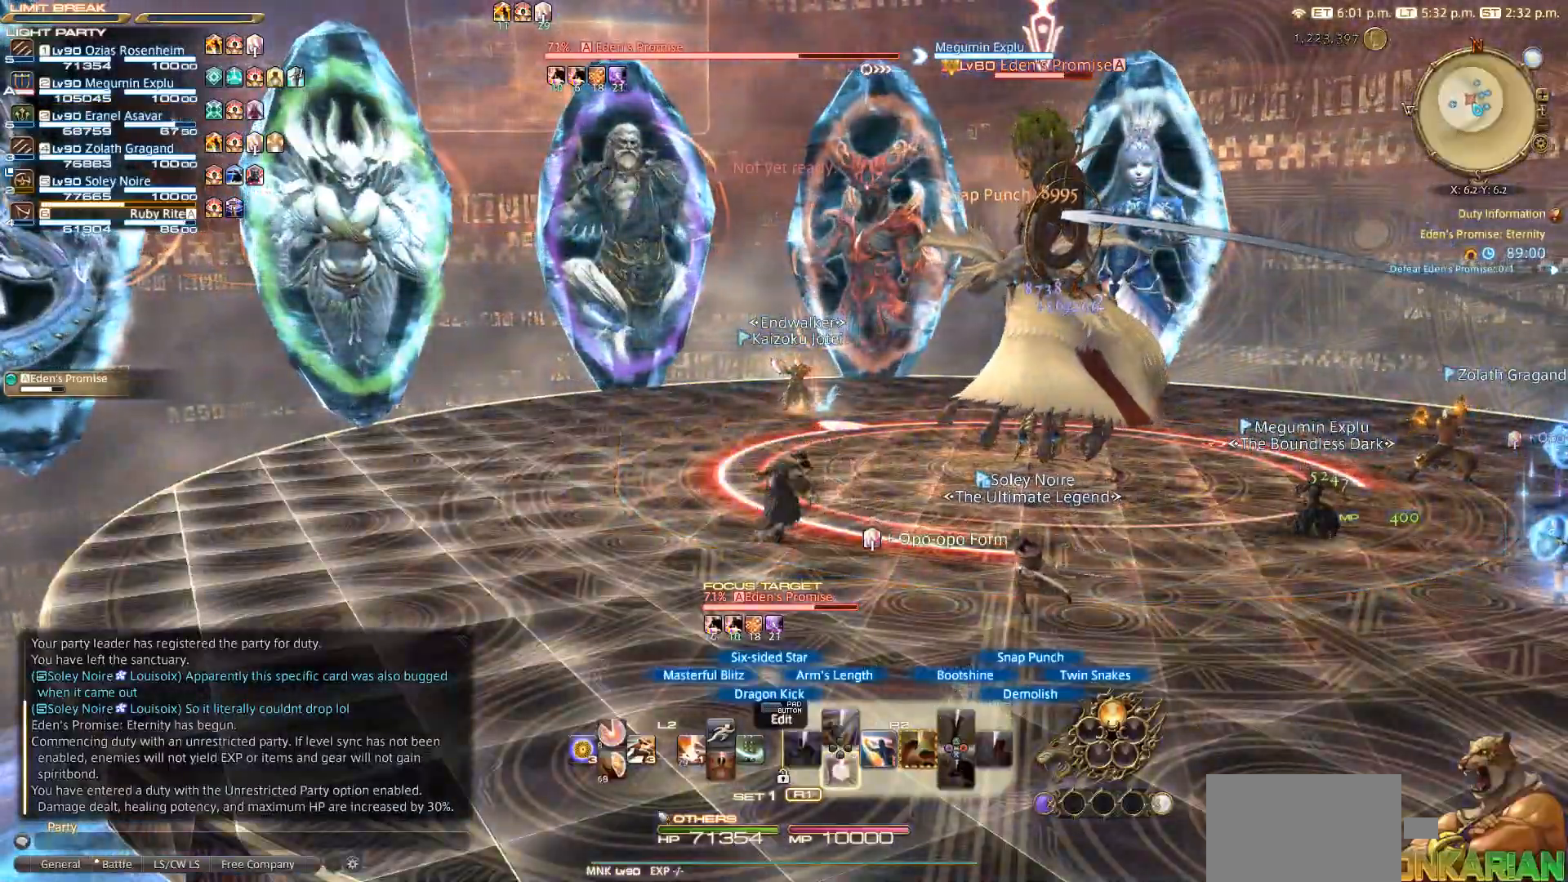
{"buttons": ["R2"], "left_stick": "down", "right_stick": "center", "events": [[17, "DPAD_DOWN", "up"], [167, "left_stick", "right"], [350, "DPAD_DOWN", "down"], [467, "left_stick", "down"], [500, "DPAD_DOWN", "up"]]}